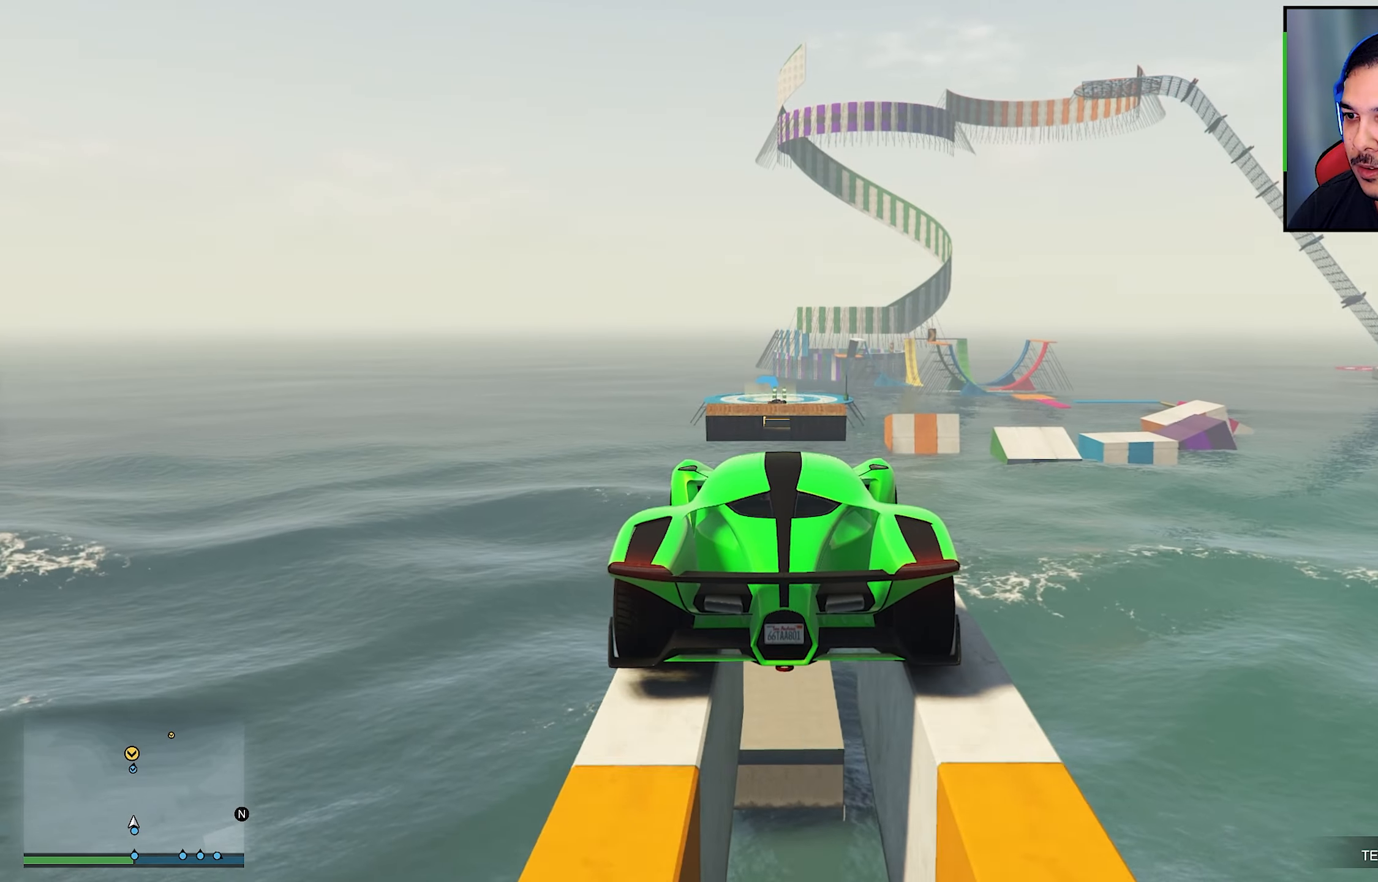
Gameplay with a controller (Xbox layout); each line is a JSON object with the inputs held at the frame after it. "events" lists button and stick changes between this image and that frame as [ms after this image, input, new state], when the widget could be followed in between. Not read: R3.
{"buttons": [], "left_stick": "center", "right_stick": "center", "events": [[16, "R2", "up"]]}
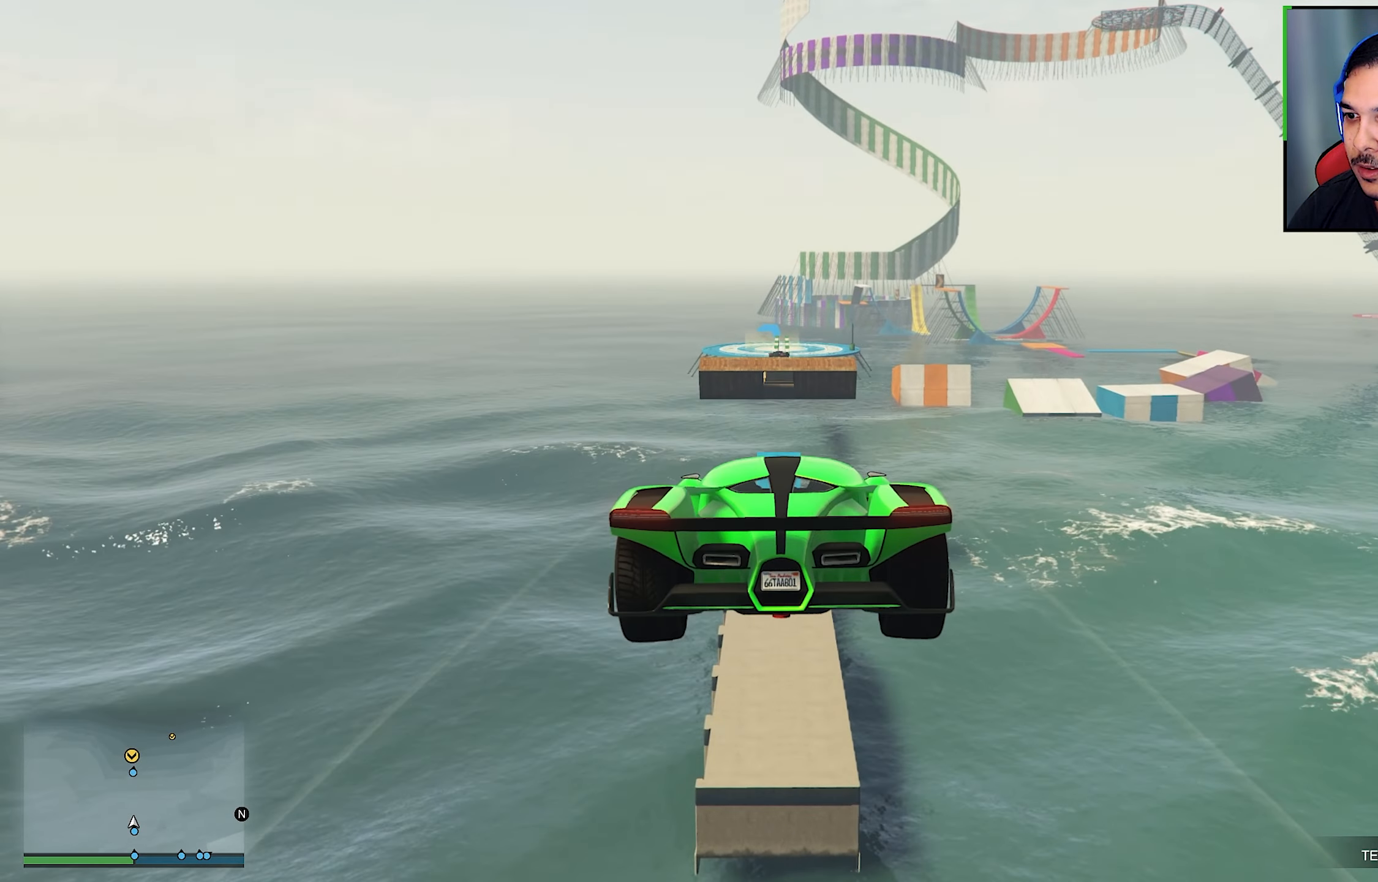
{"buttons": [], "left_stick": "center", "right_stick": "center", "events": [[216, "left_stick", "down"], [400, "left_stick", "center"]]}
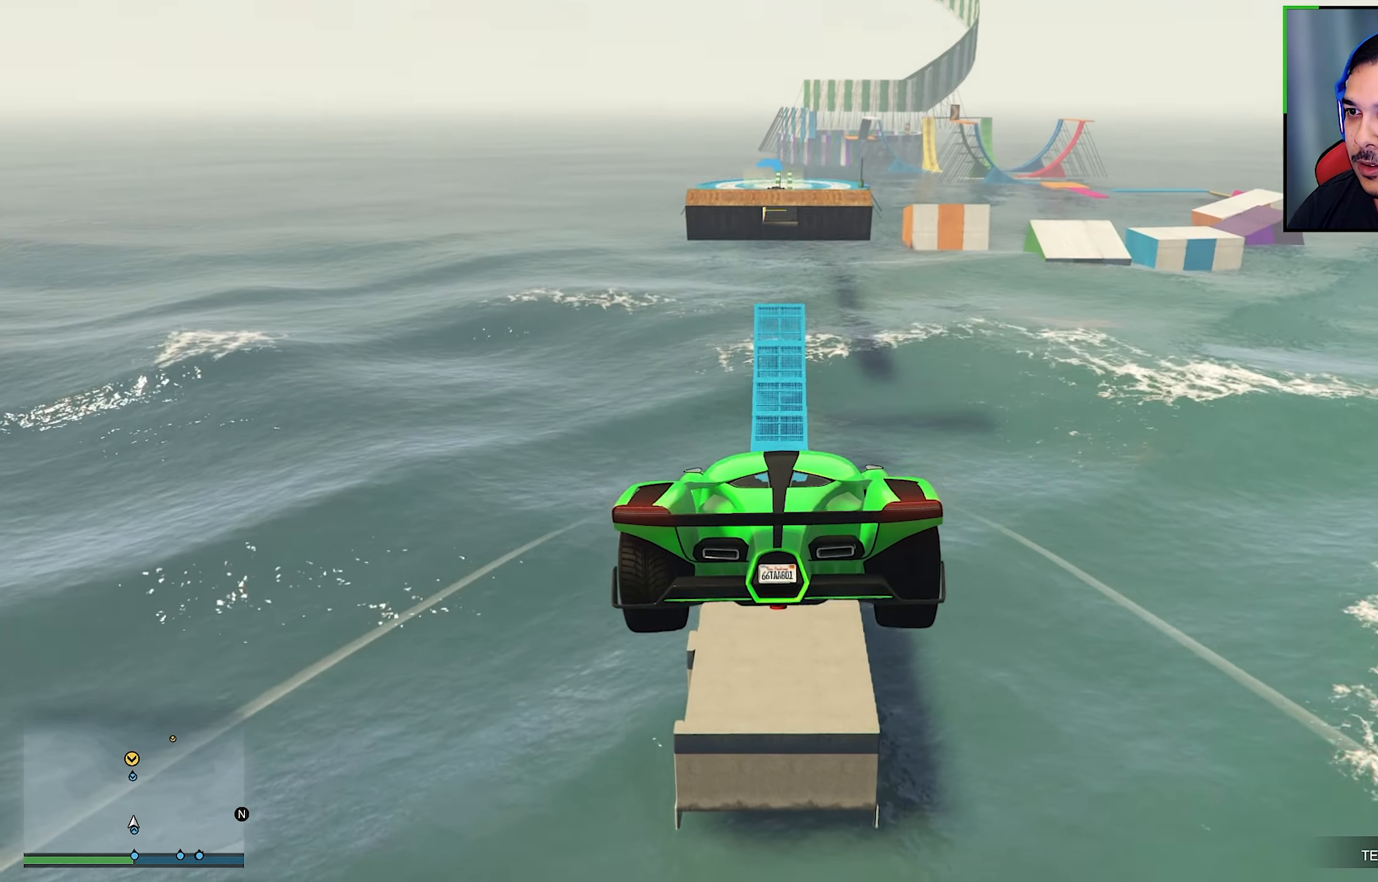
{"buttons": [], "left_stick": "center", "right_stick": "center", "events": [[83, "left_stick", "down"], [200, "left_stick", "center"]]}
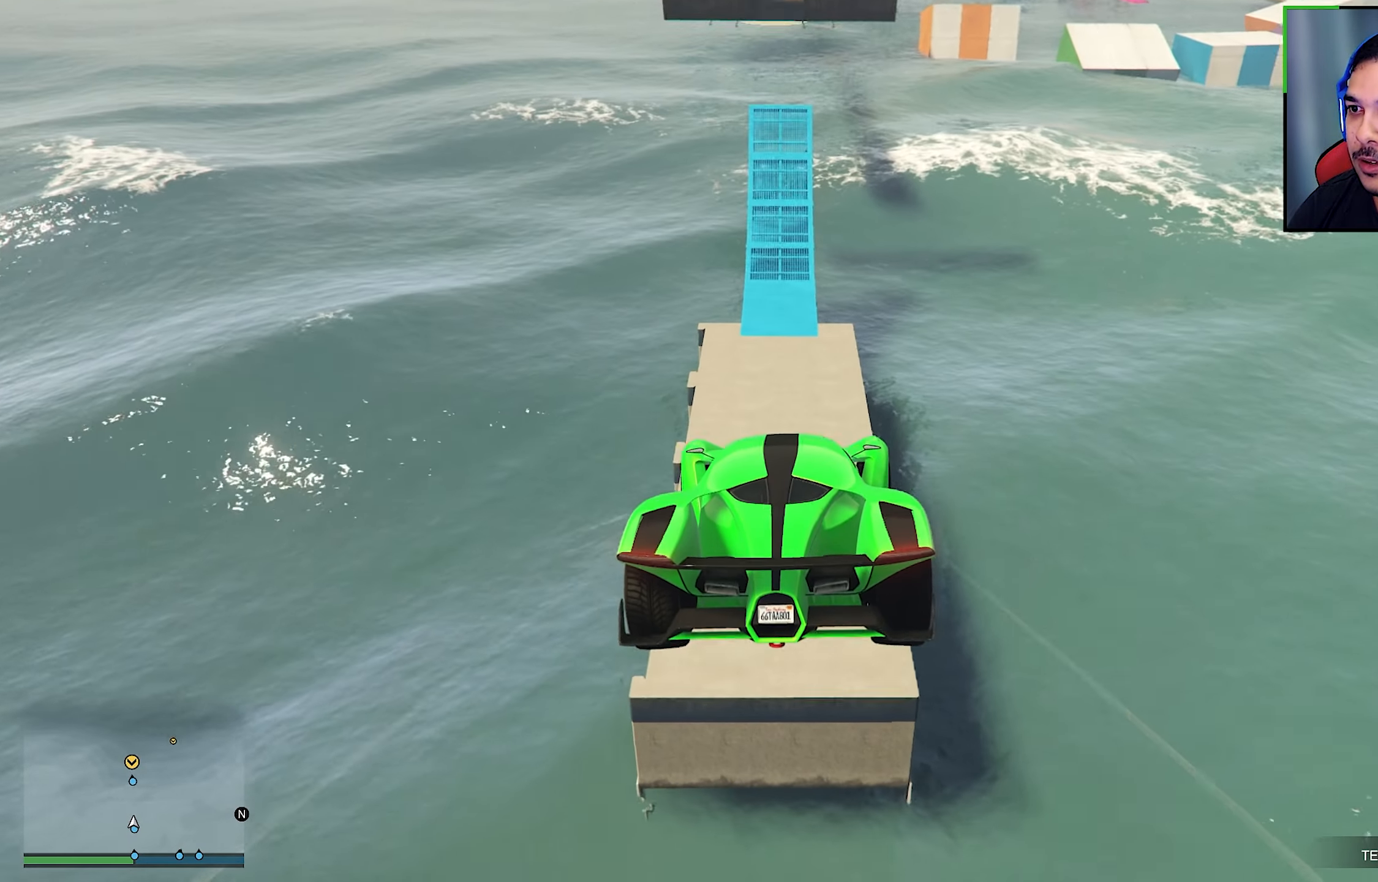
{"buttons": [], "left_stick": "left", "right_stick": "center", "events": [[433, "left_stick", "left"]]}
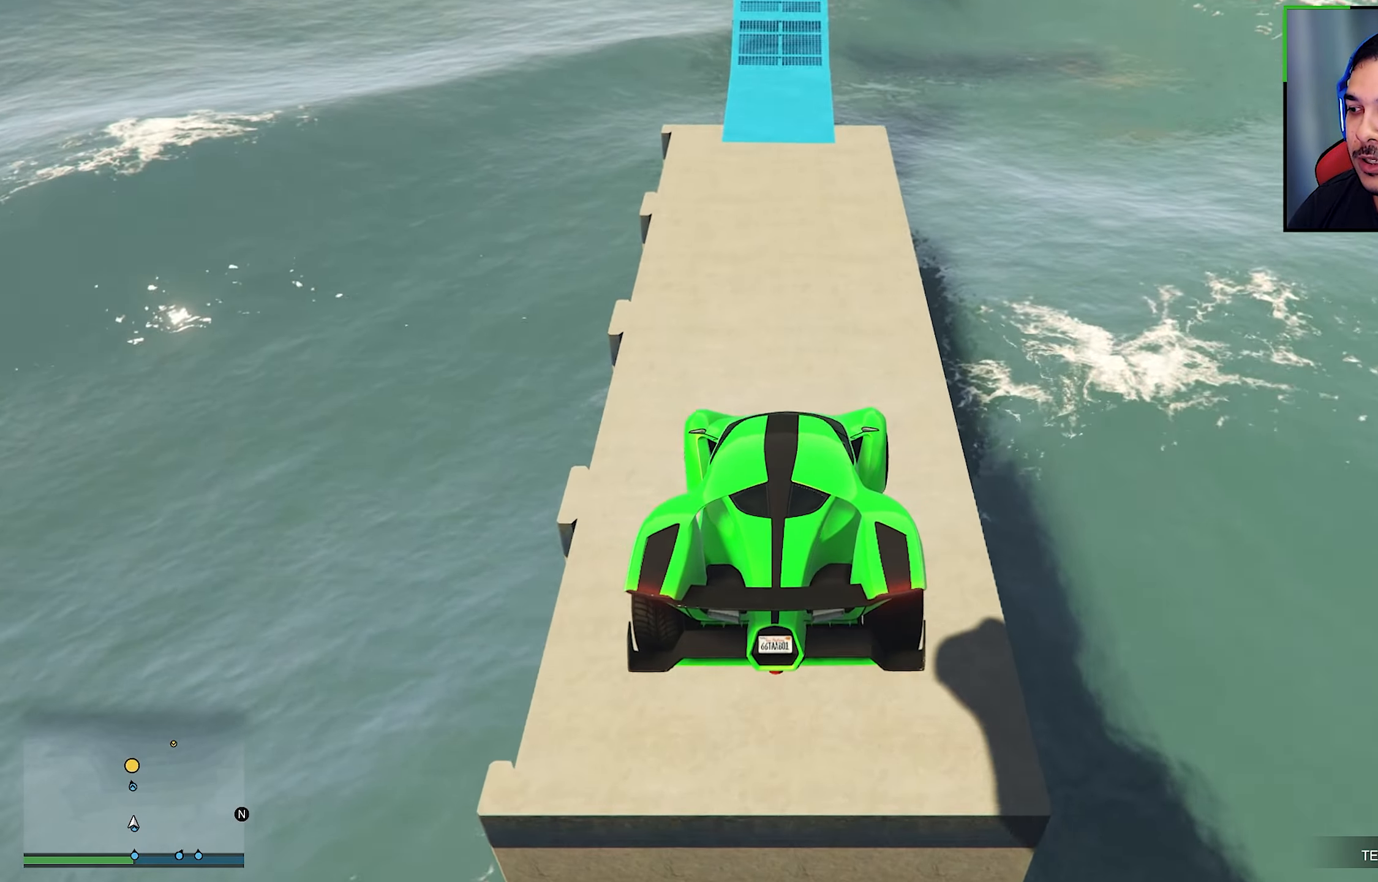
{"buttons": [], "left_stick": "center", "right_stick": "center", "events": [[33, "left_stick", "center"], [133, "right_stick", "up"], [450, "right_stick", "center"]]}
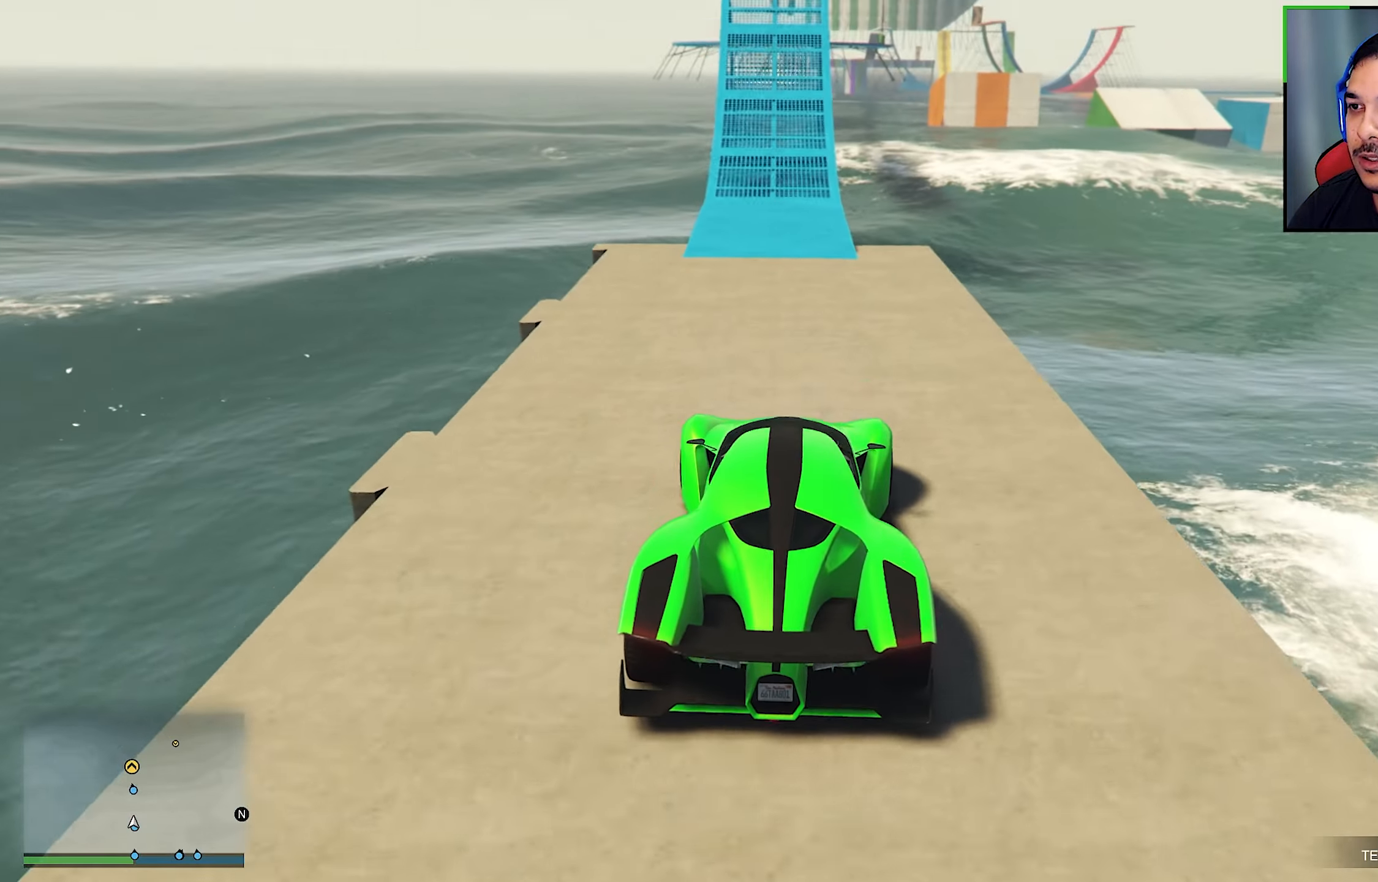
{"buttons": [], "left_stick": "center", "right_stick": "center", "events": [[216, "left_stick", "left"], [266, "left_stick", "center"]]}
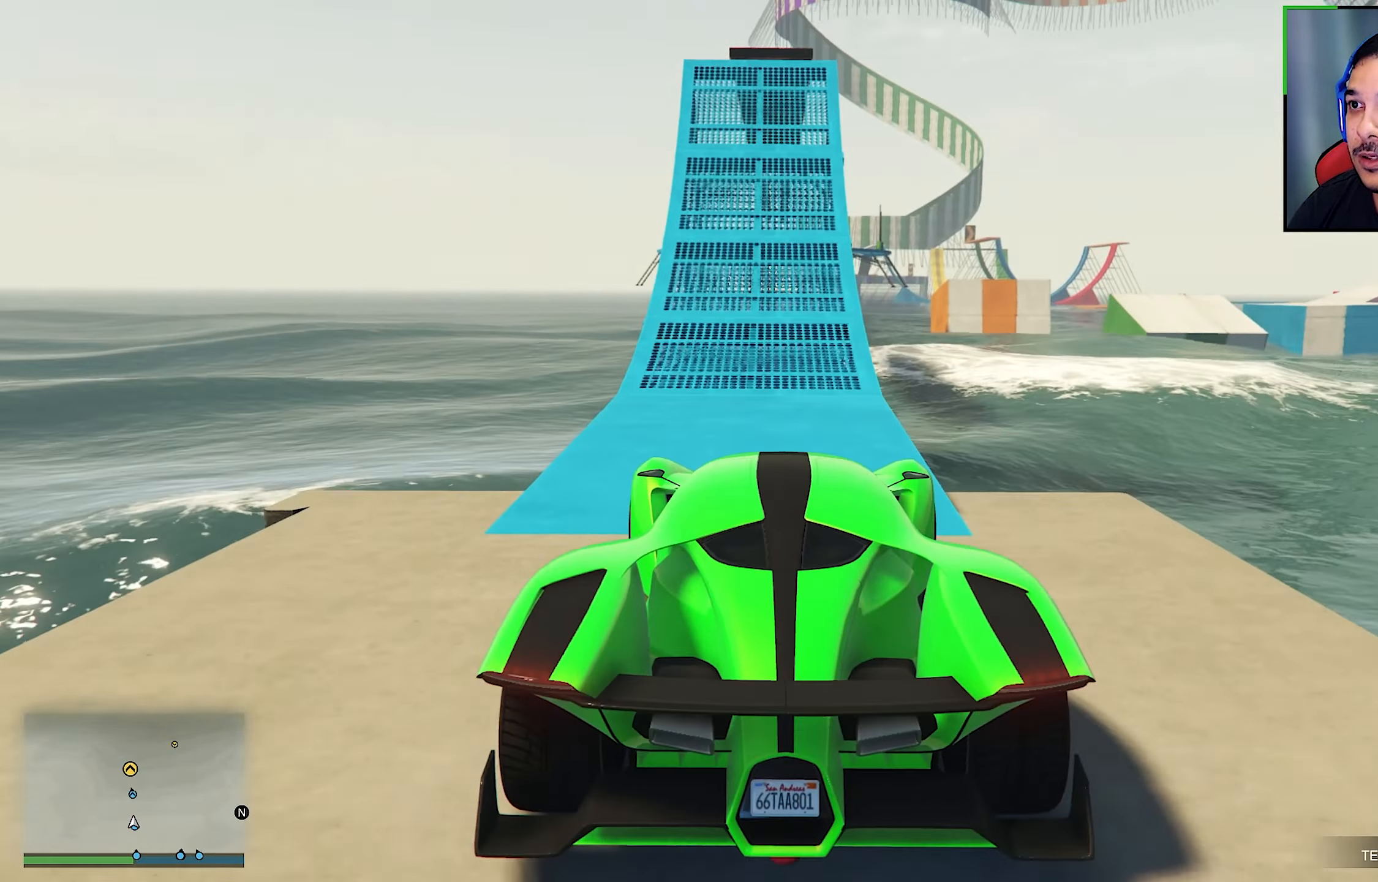
{"buttons": ["R2"], "left_stick": "center", "right_stick": "center", "events": [[433, "R2", "down"]]}
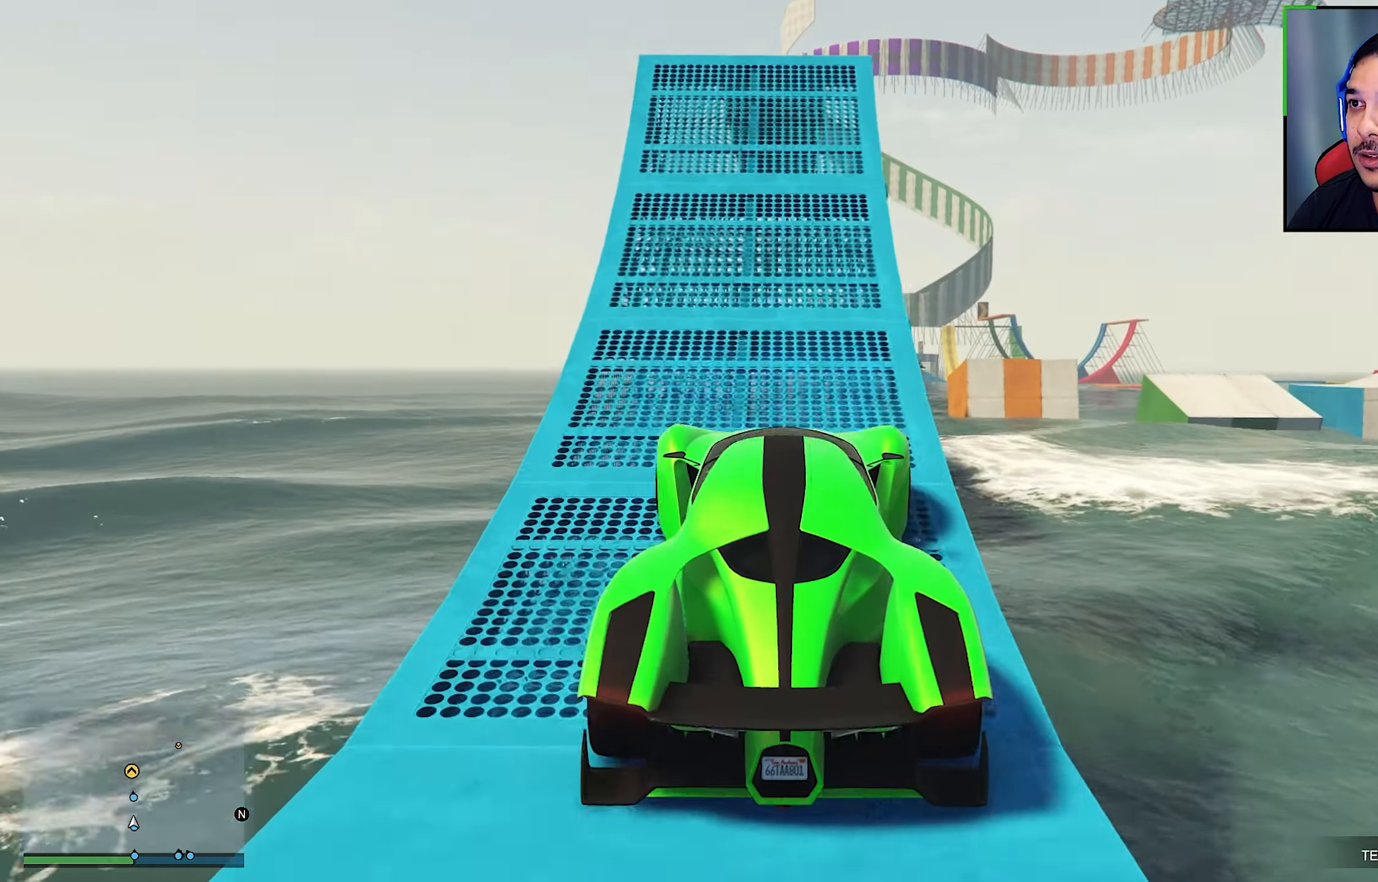
{"buttons": ["R2"], "left_stick": "center", "right_stick": "center", "events": [[133, "R2", "up"], [200, "R2", "down"], [350, "left_stick", "left"], [416, "left_stick", "center"]]}
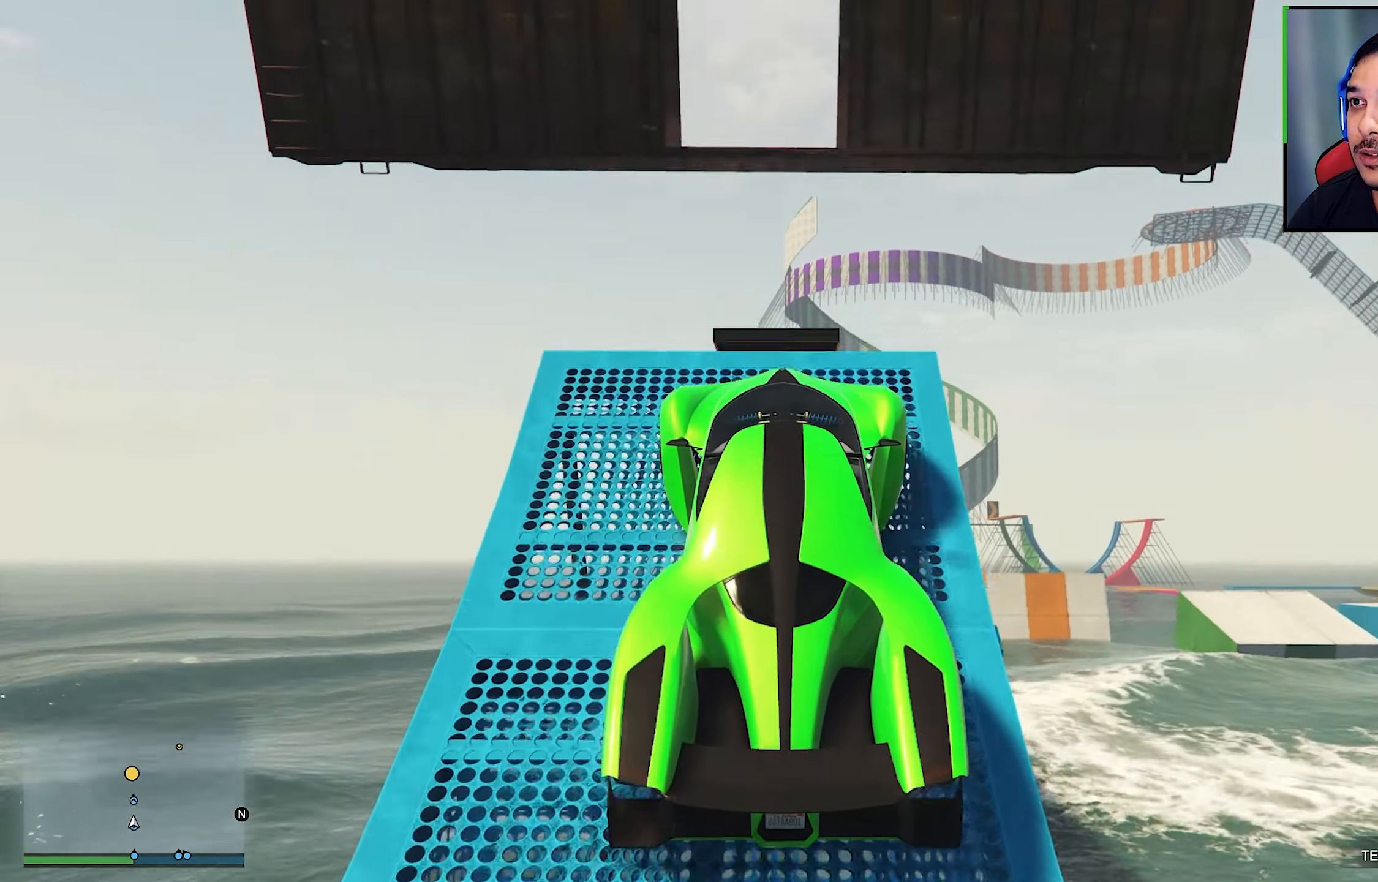
{"buttons": [], "left_stick": "up", "right_stick": "center", "events": [[150, "R2", "up"], [250, "left_stick", "up"]]}
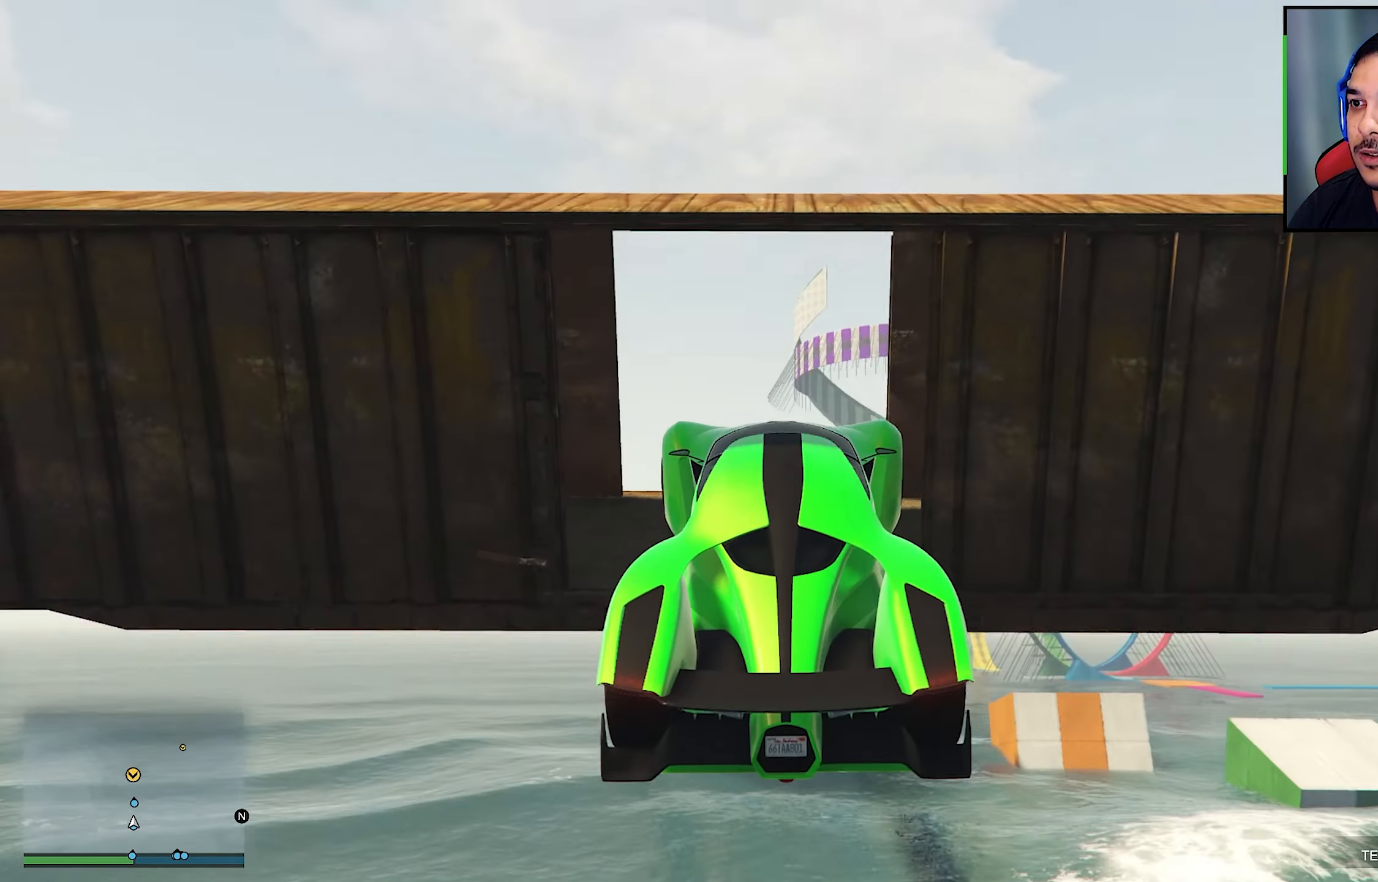
{"buttons": [], "left_stick": "center", "right_stick": "down", "events": [[16, "left_stick", "center"], [283, "right_stick", "down"]]}
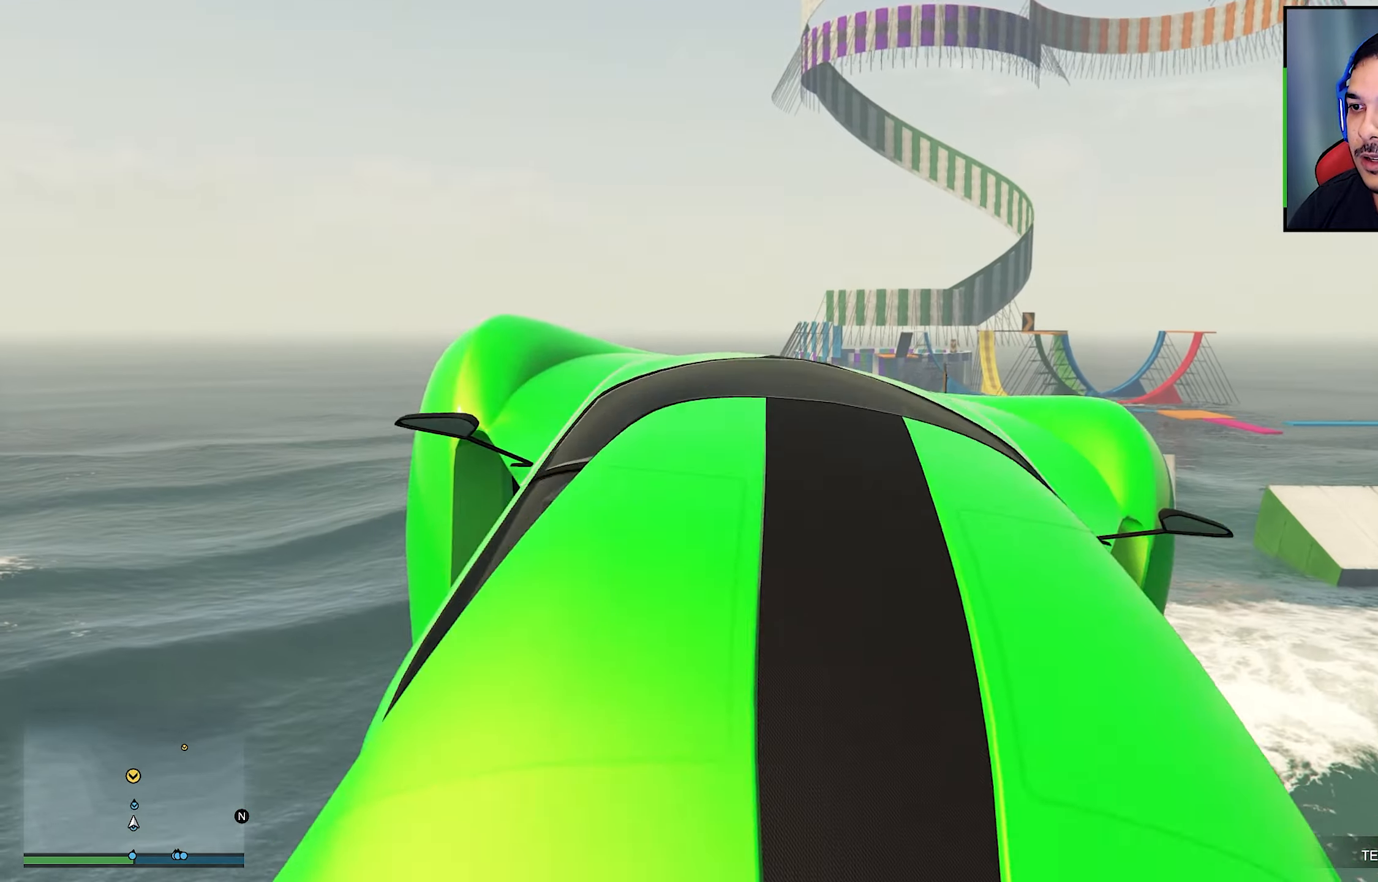
{"buttons": [], "left_stick": "up-left", "right_stick": "center", "events": [[183, "left_stick", "down"], [183, "right_stick", "center"], [300, "left_stick", "left"], [500, "left_stick", "up-left"]]}
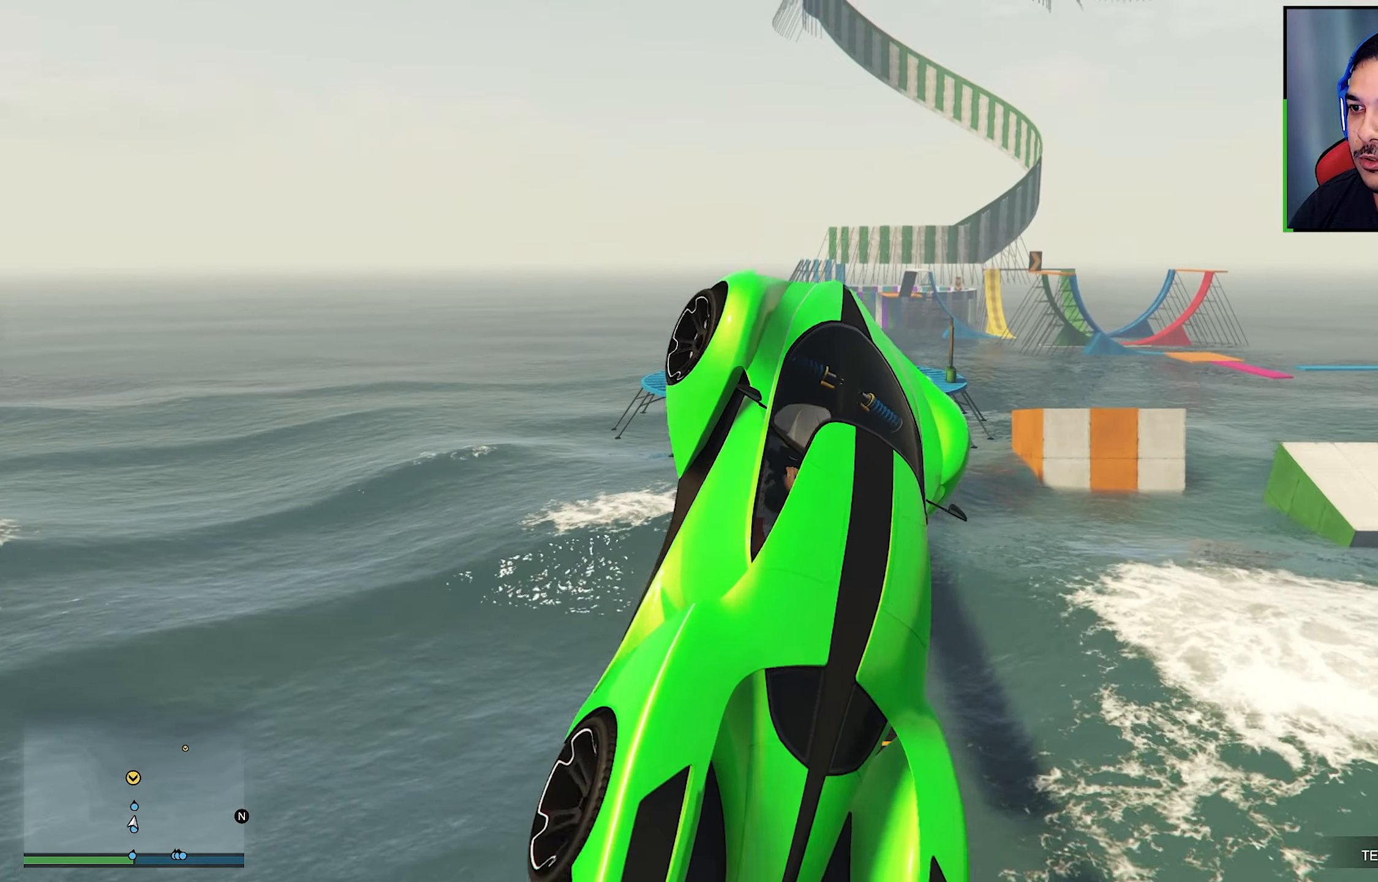
{"buttons": [], "left_stick": "up-left", "right_stick": "down", "events": [[83, "right_stick", "down"], [317, "right_stick", "center"], [433, "right_stick", "down"]]}
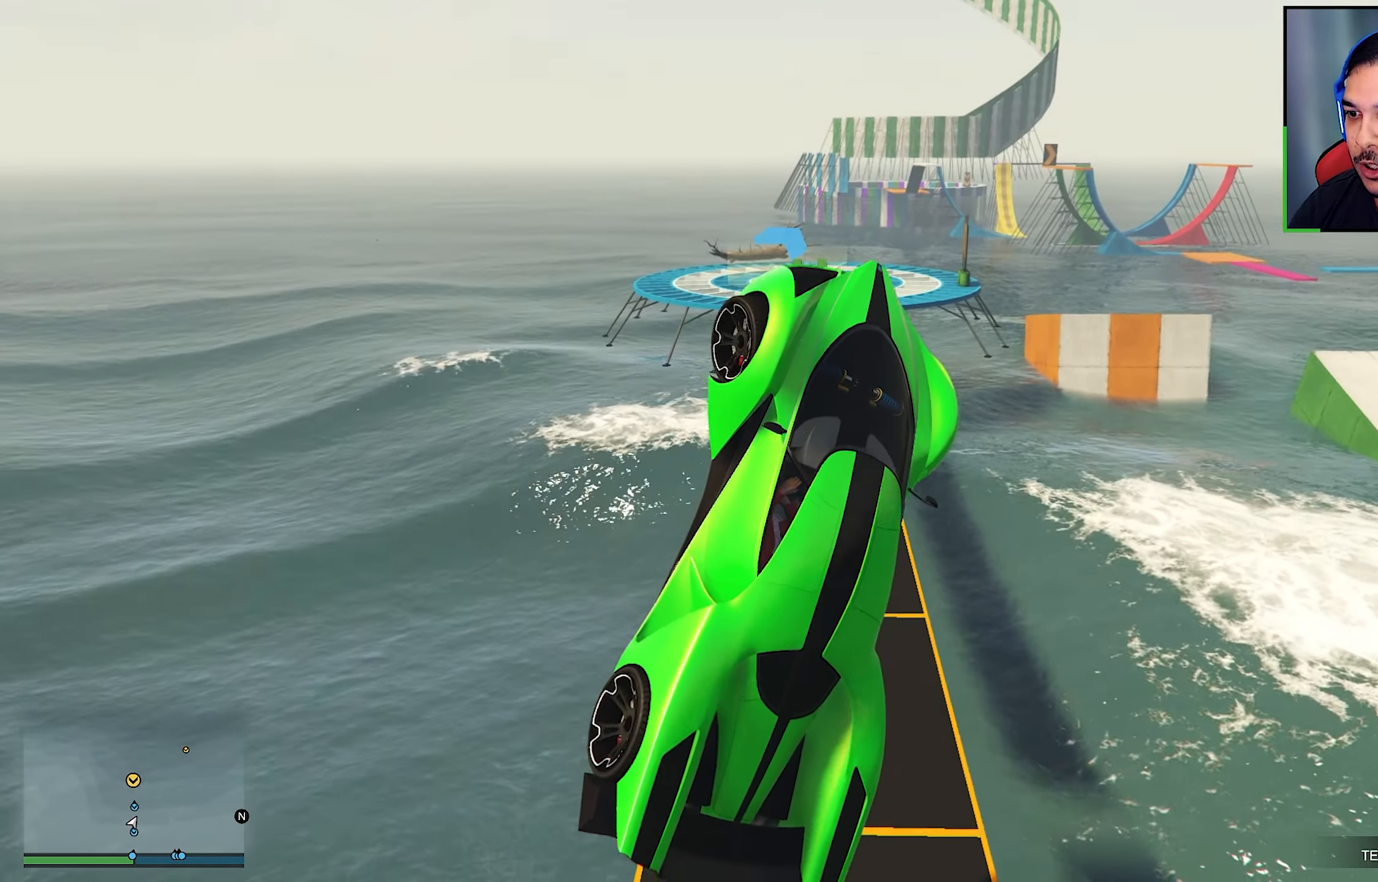
{"buttons": ["L2"], "left_stick": "right", "right_stick": "center", "events": [[67, "left_stick", "right"], [167, "right_stick", "center"], [383, "L2", "down"]]}
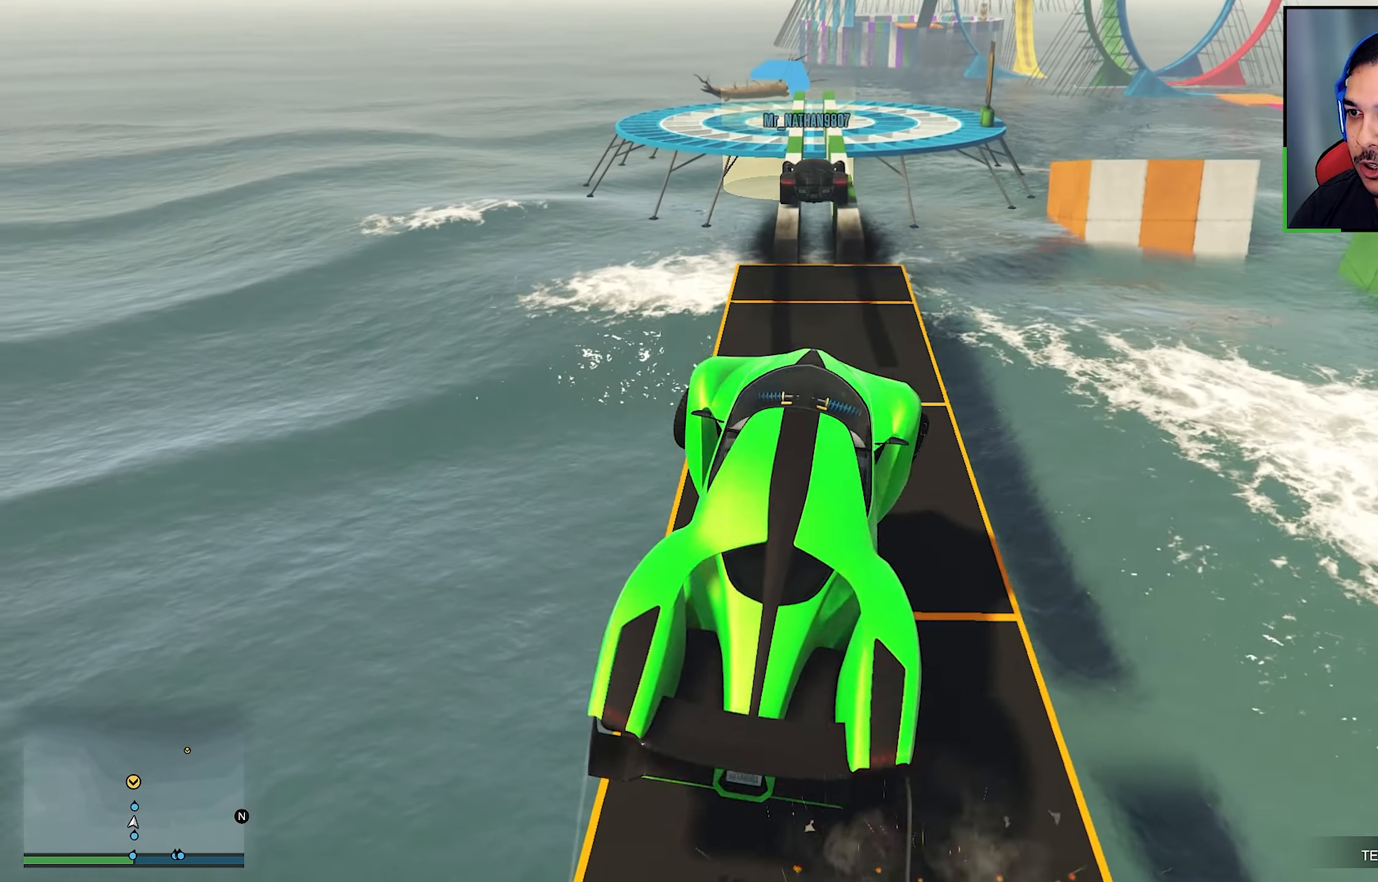
{"buttons": ["R2"], "left_stick": "left", "right_stick": "center", "events": [[150, "left_stick", "down-right"], [150, "right_stick", "down"], [350, "left_stick", "down-left"], [433, "L2", "up"], [433, "left_stick", "left"], [433, "right_stick", "center"], [500, "R2", "down"]]}
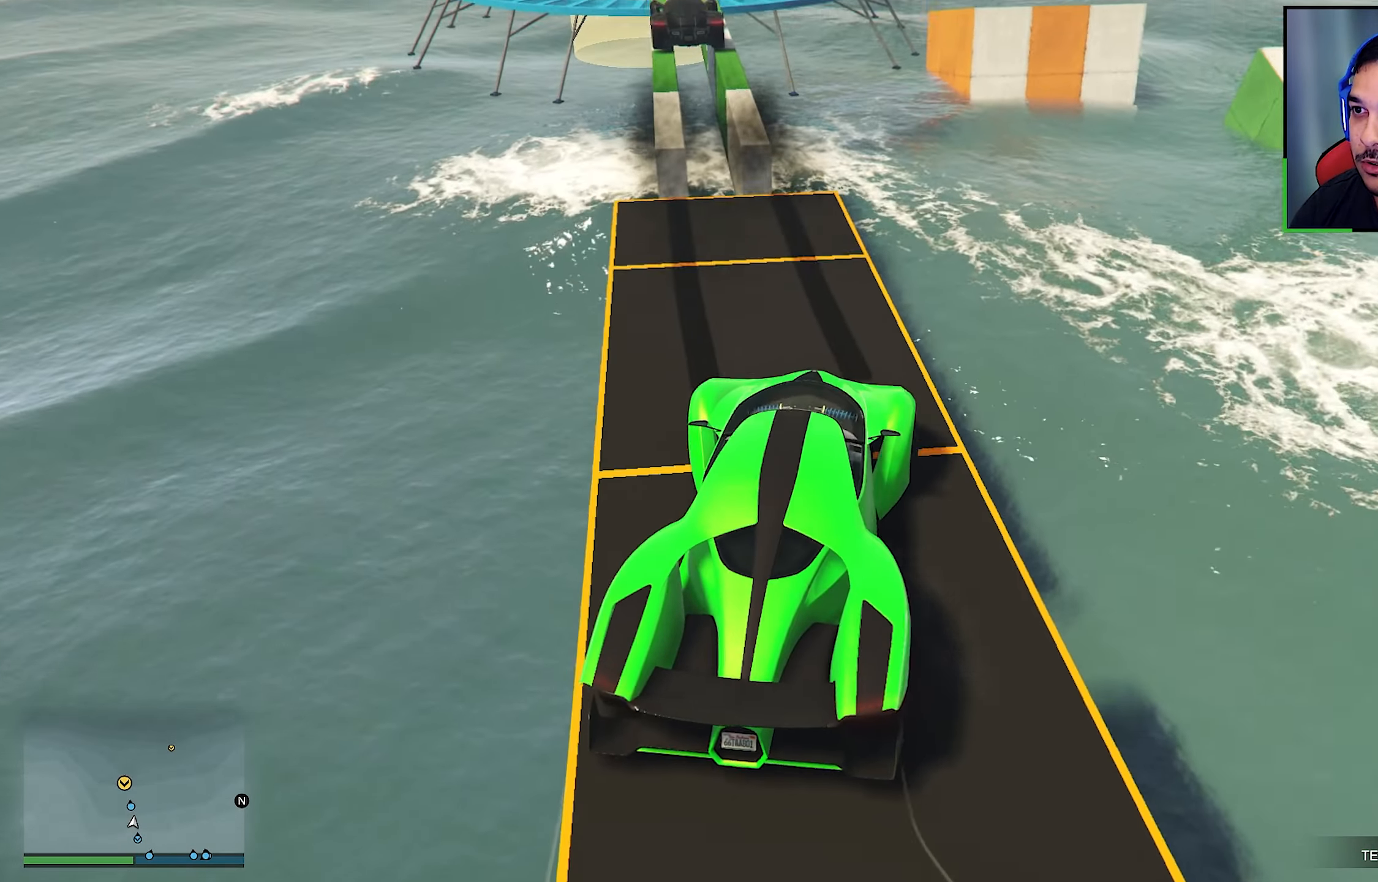
{"buttons": ["L2"], "left_stick": "center", "right_stick": "down", "events": [[133, "right_stick", "down"], [267, "R2", "up"], [367, "L2", "down"], [367, "left_stick", "center"], [400, "right_stick", "center"], [450, "right_stick", "down"]]}
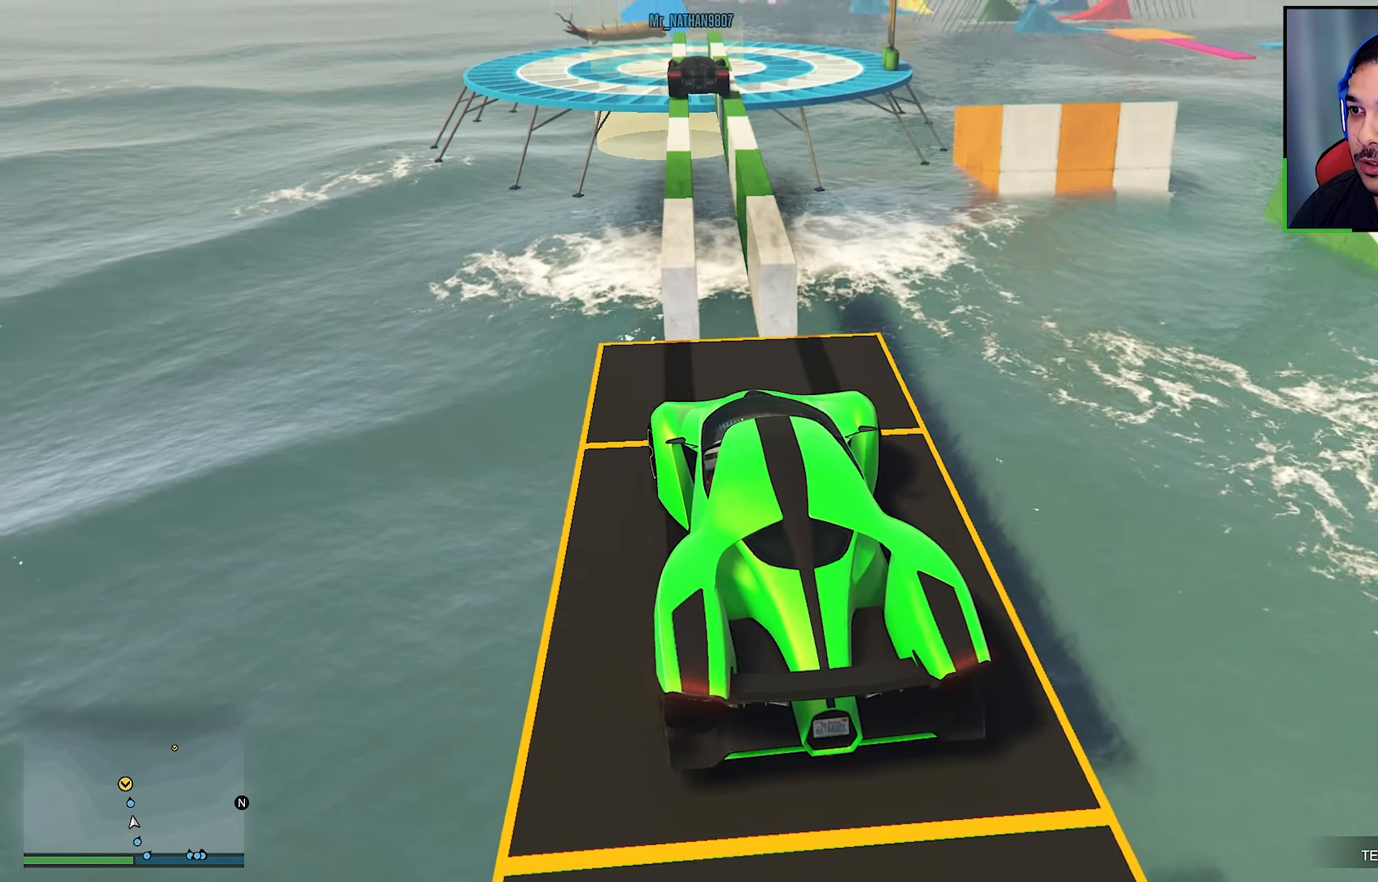
{"buttons": ["L2"], "left_stick": "left", "right_stick": "down", "events": [[317, "left_stick", "left"], [317, "right_stick", "center"], [400, "right_stick", "down"]]}
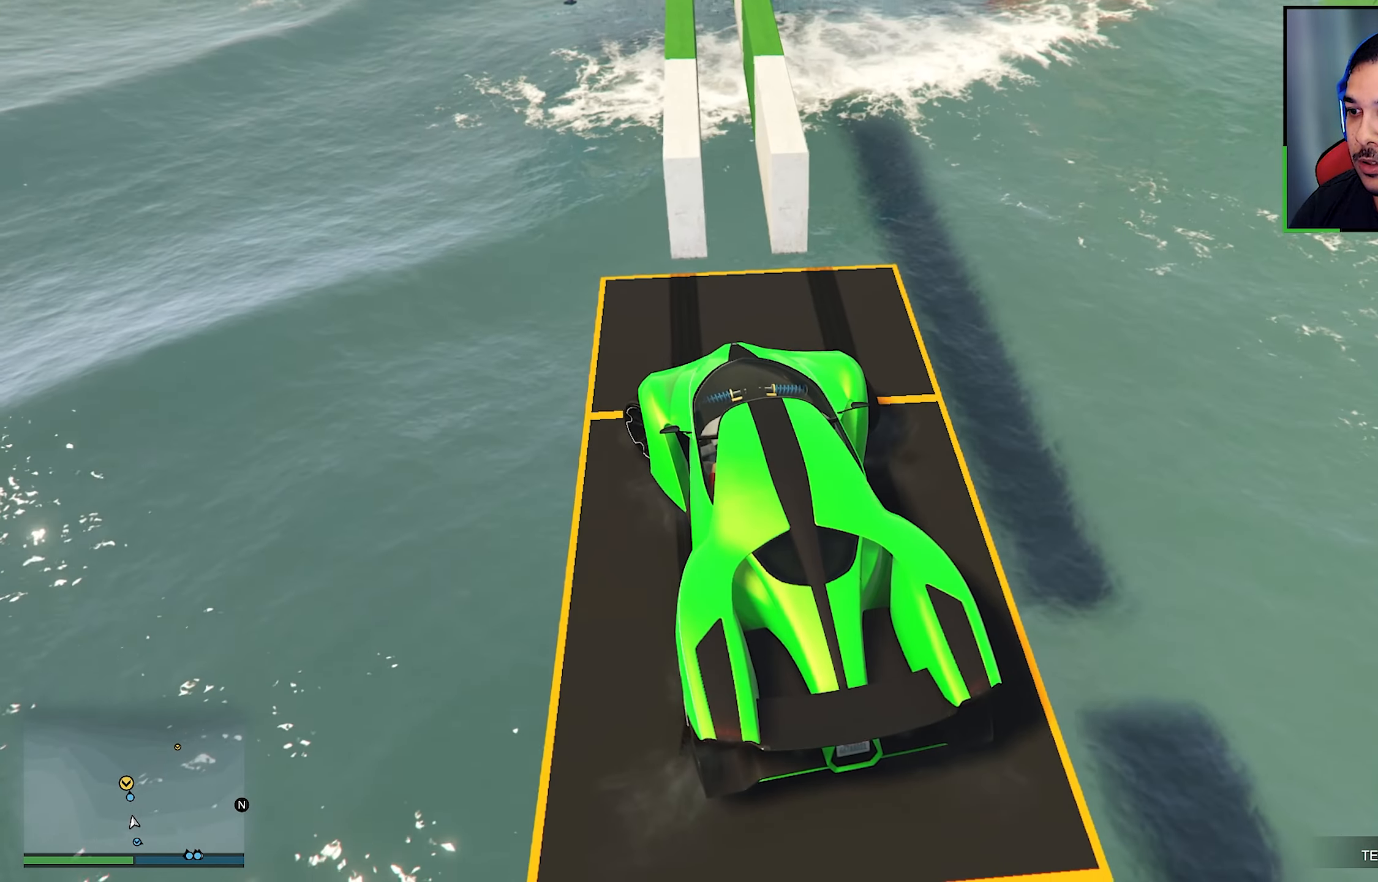
{"buttons": ["L2"], "left_stick": "center", "right_stick": "left", "events": [[133, "L2", "up"], [133, "right_stick", "center"], [250, "L2", "down"], [333, "left_stick", "center"], [367, "L2", "up"], [417, "L2", "down"], [467, "right_stick", "left"]]}
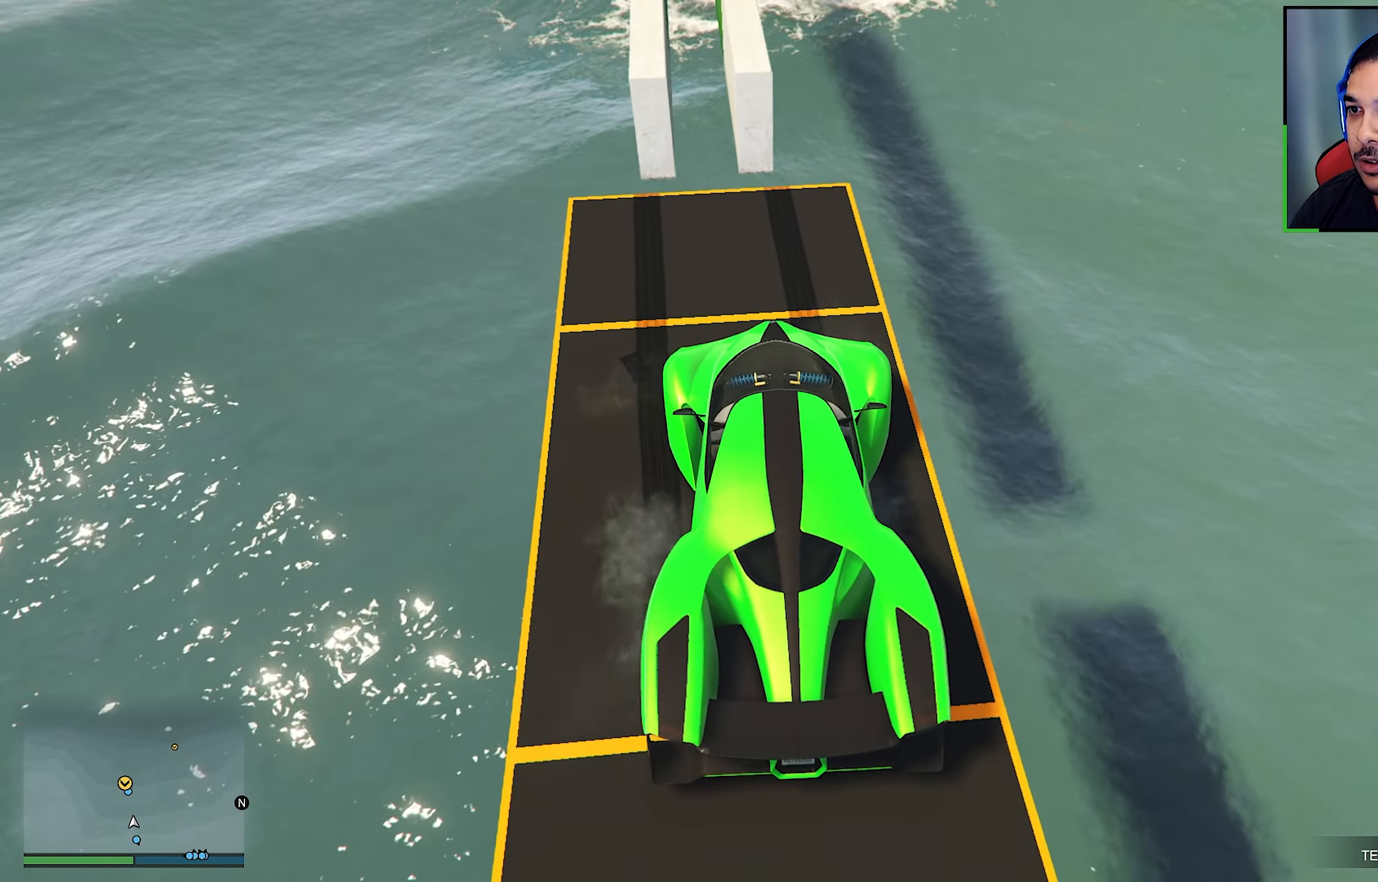
{"buttons": [], "left_stick": "center", "right_stick": "center", "events": [[67, "right_stick", "center"], [133, "left_stick", "down-right"], [267, "L2", "up"], [267, "left_stick", "center"]]}
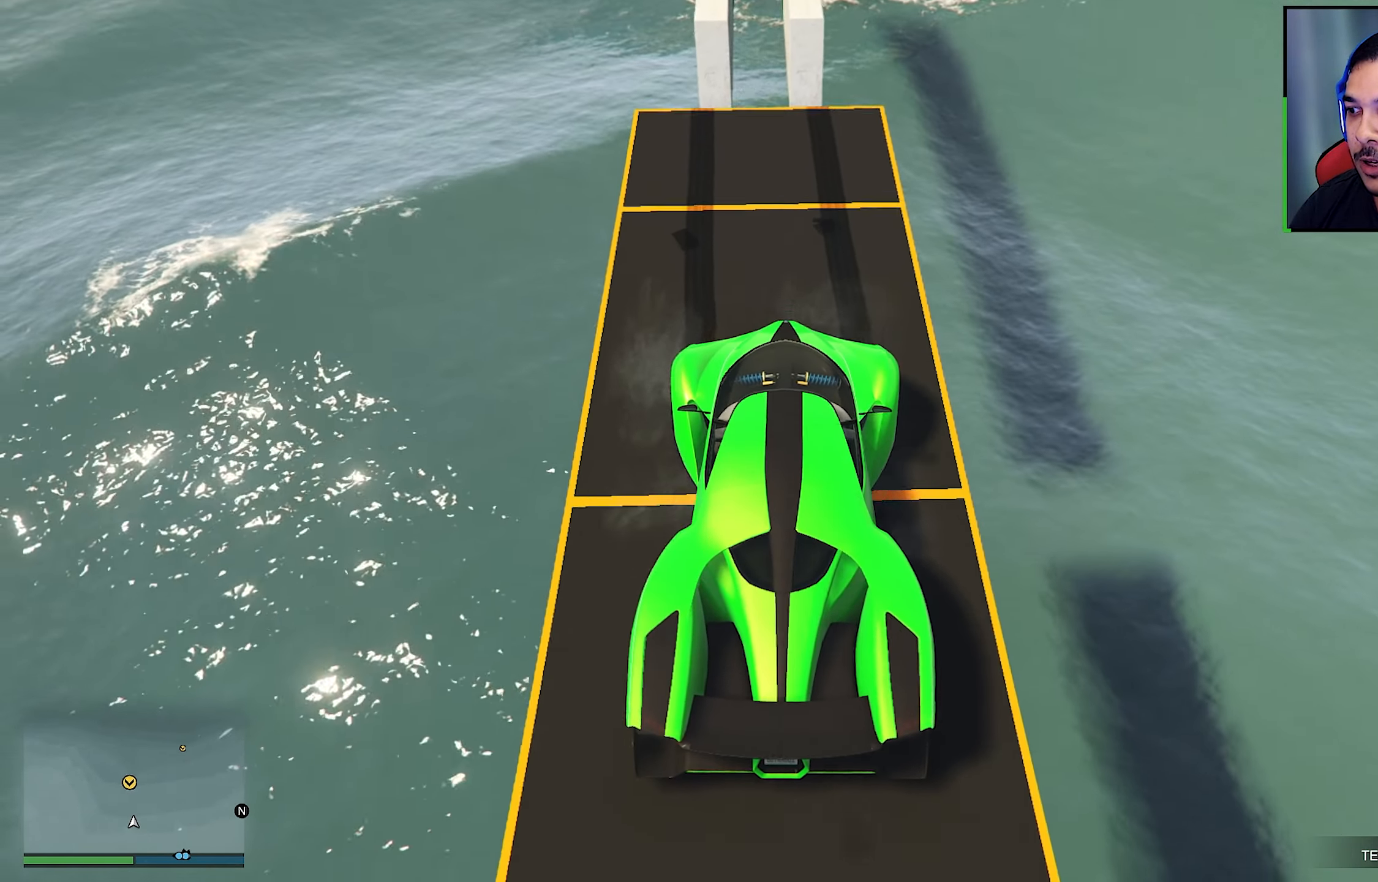
{"buttons": [], "left_stick": "center", "right_stick": "center", "events": [[33, "R2", "down"], [50, "right_stick", "up"], [167, "right_stick", "center"], [500, "R2", "up"]]}
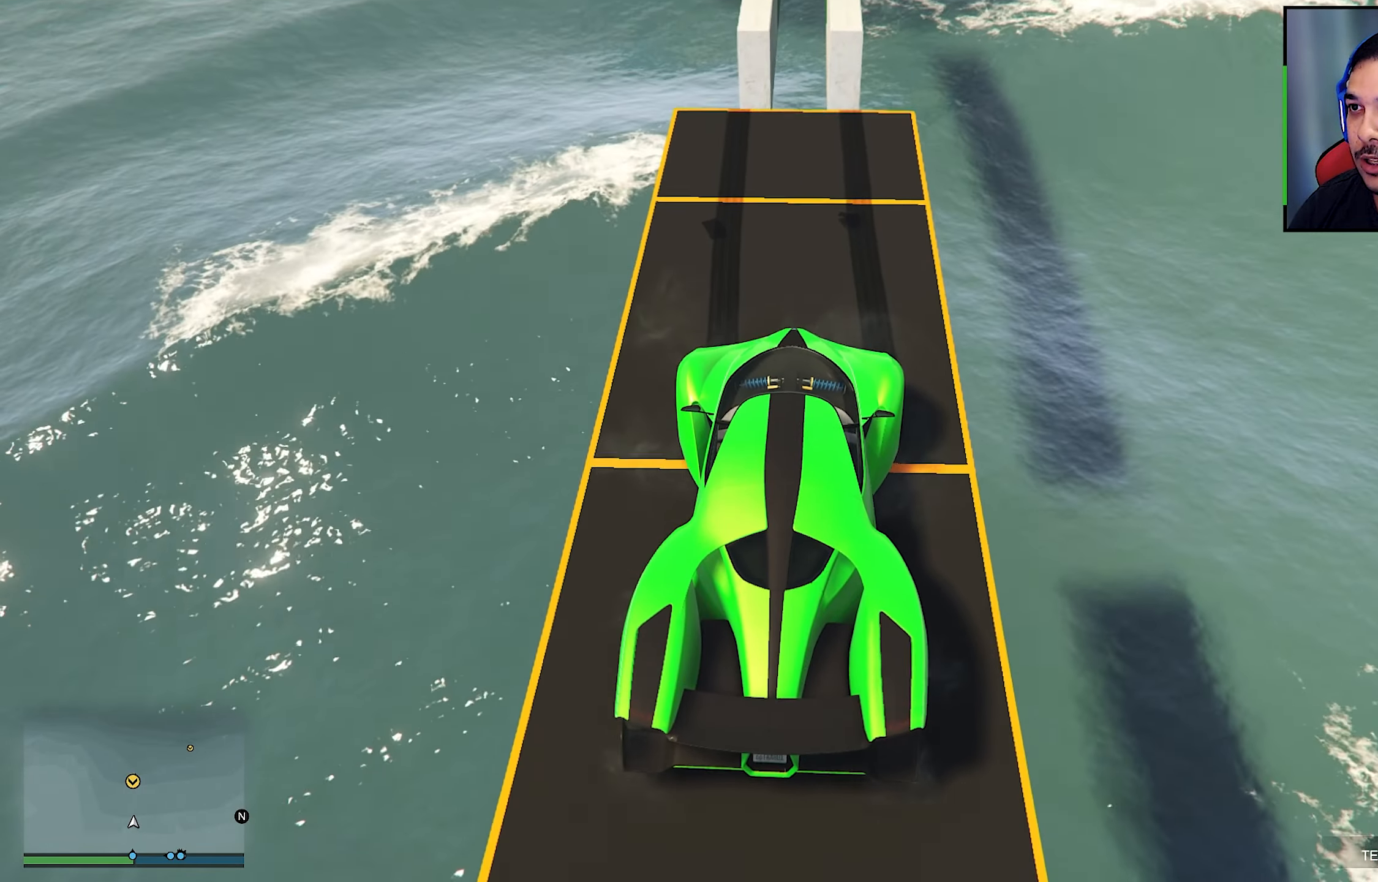
{"buttons": ["R2"], "left_stick": "center", "right_stick": "center", "events": [[67, "R2", "down"]]}
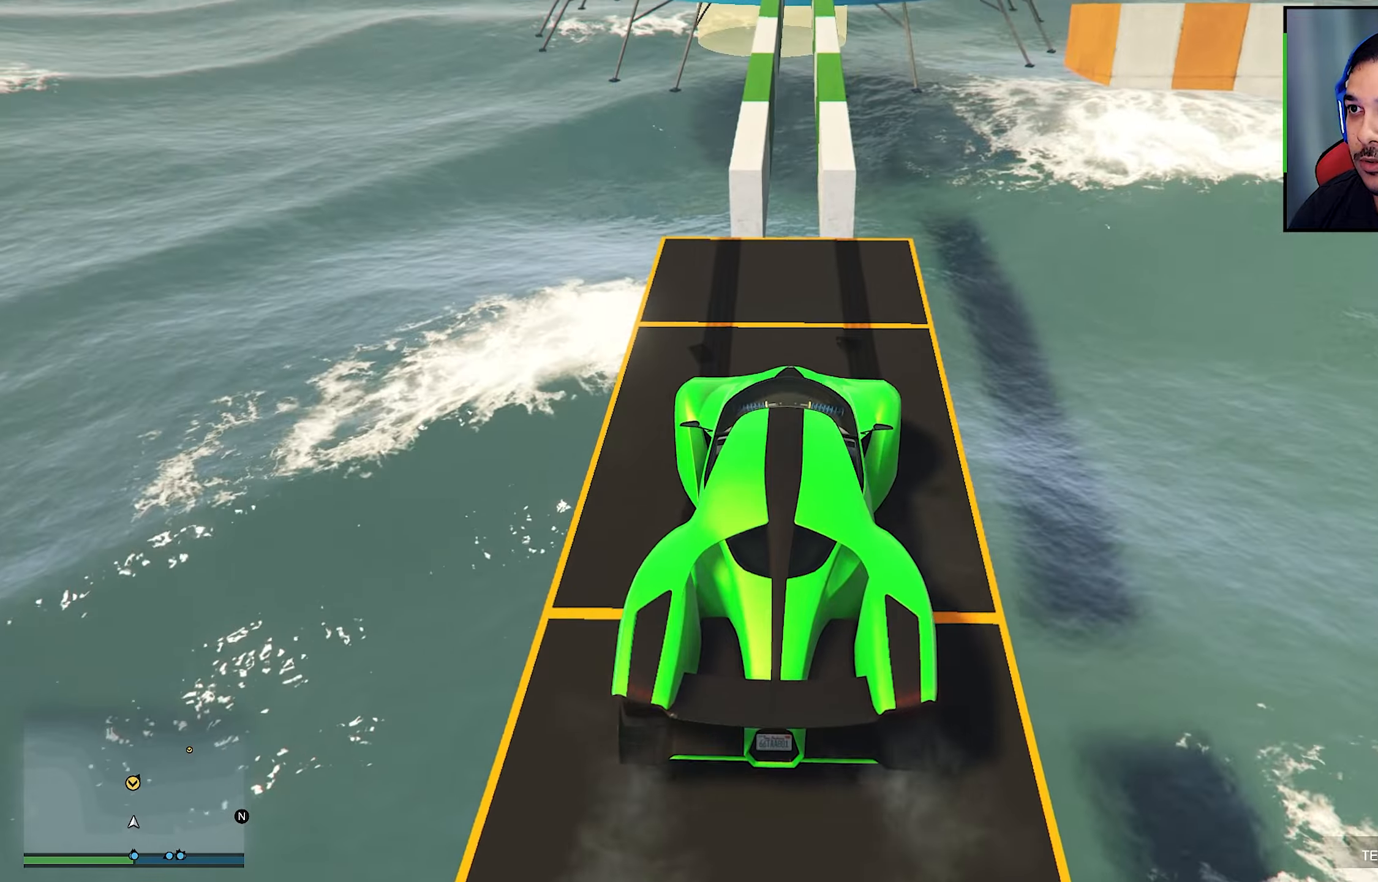
{"buttons": ["R2"], "left_stick": "center", "right_stick": "center", "events": []}
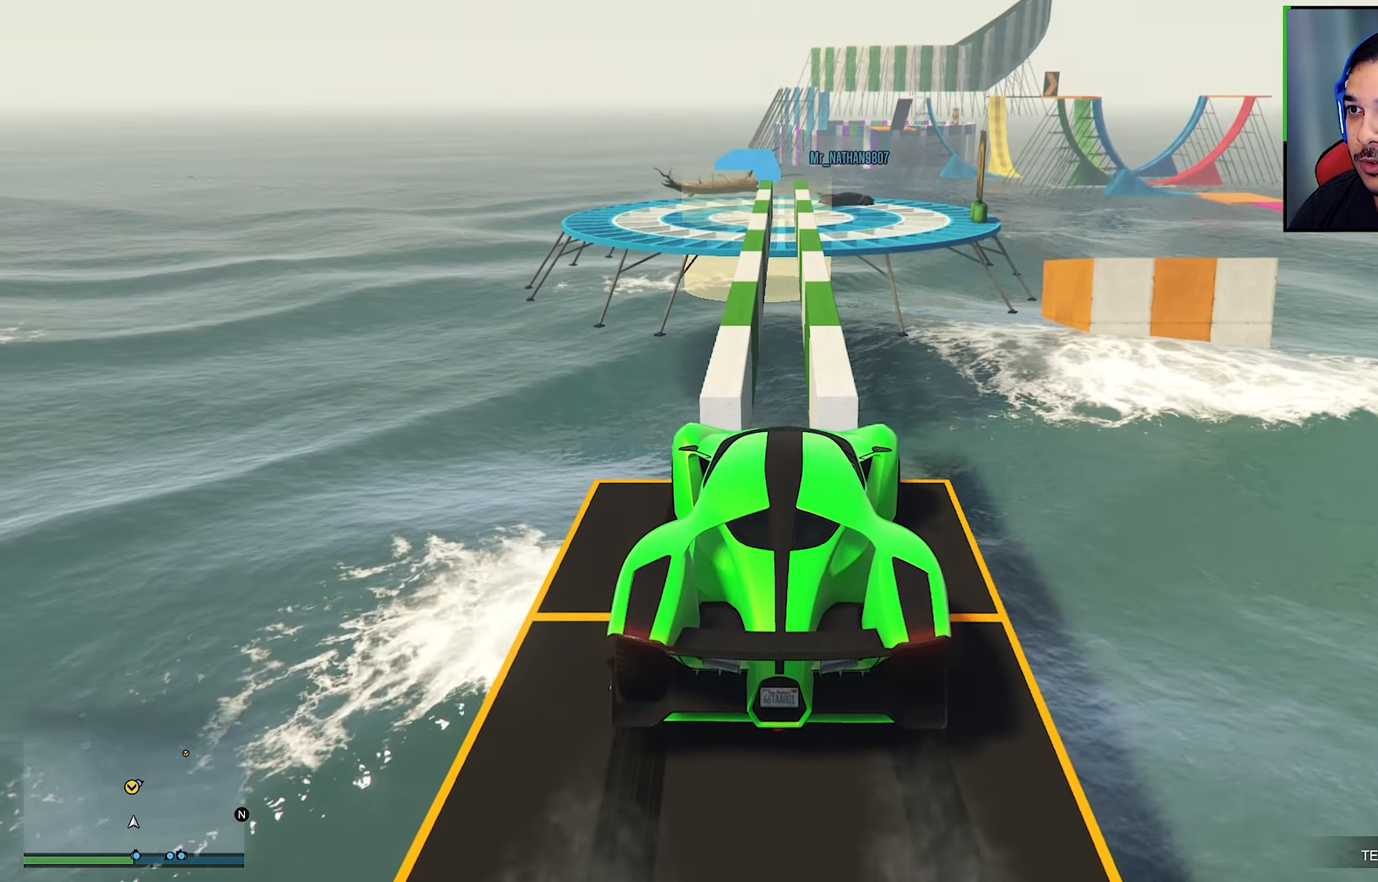
{"buttons": ["R2"], "left_stick": "center", "right_stick": "center", "events": []}
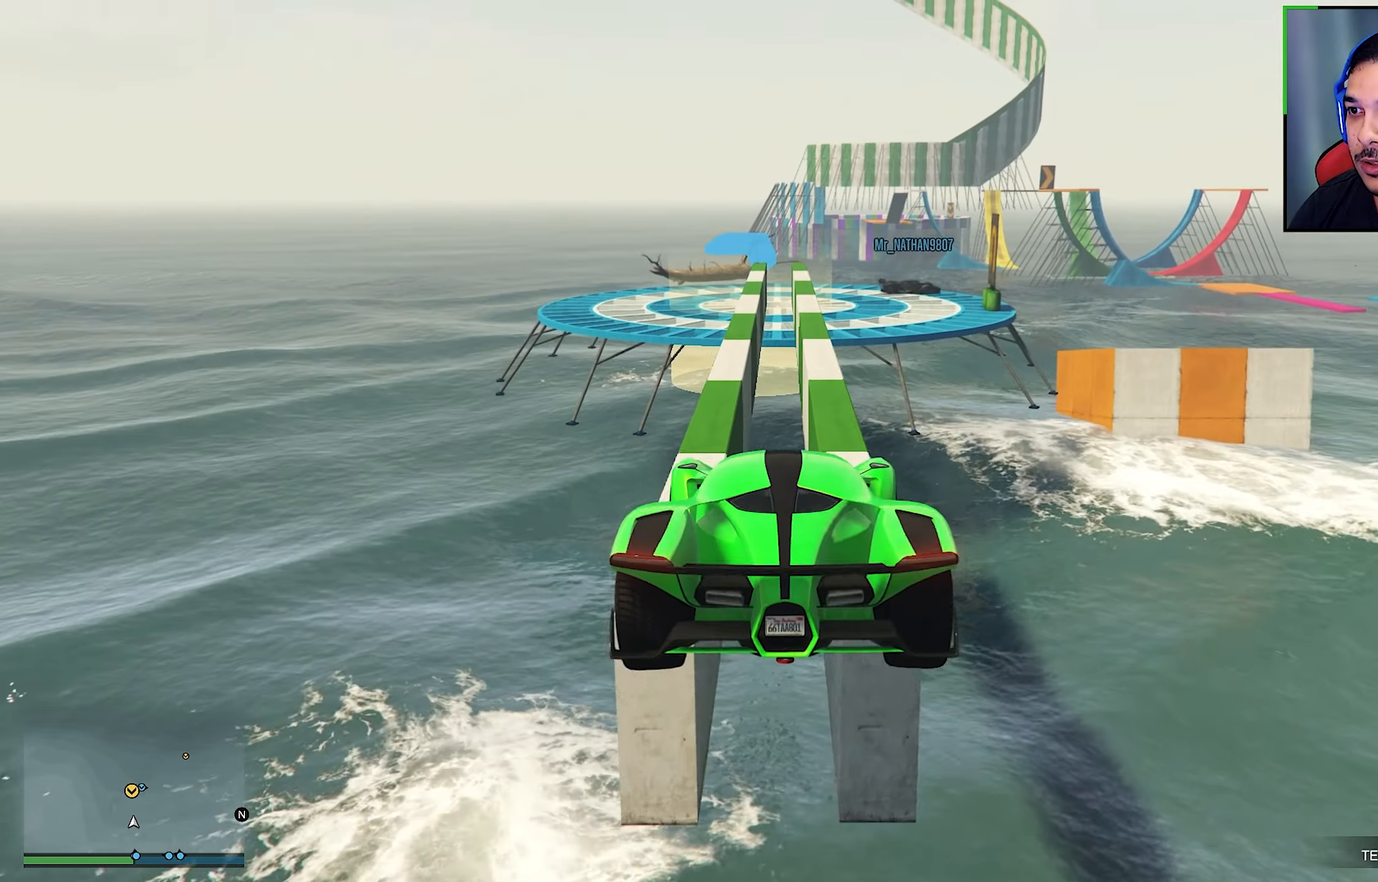
{"buttons": ["R2"], "left_stick": "right", "right_stick": "center", "events": [[100, "left_stick", "left"], [167, "left_stick", "center"], [500, "left_stick", "right"]]}
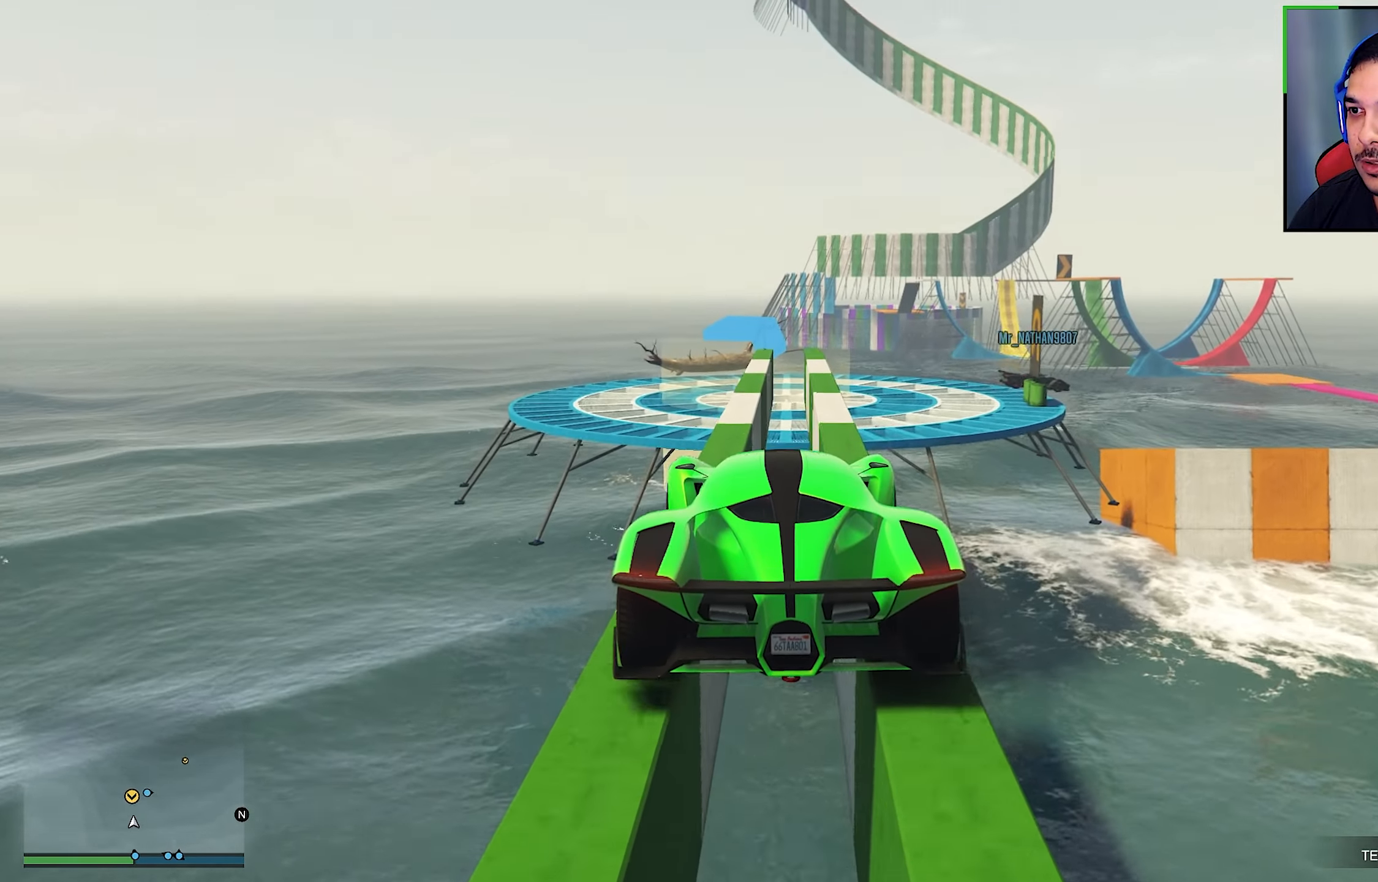
{"buttons": ["R2"], "left_stick": "center", "right_stick": "center", "events": [[50, "left_stick", "center"]]}
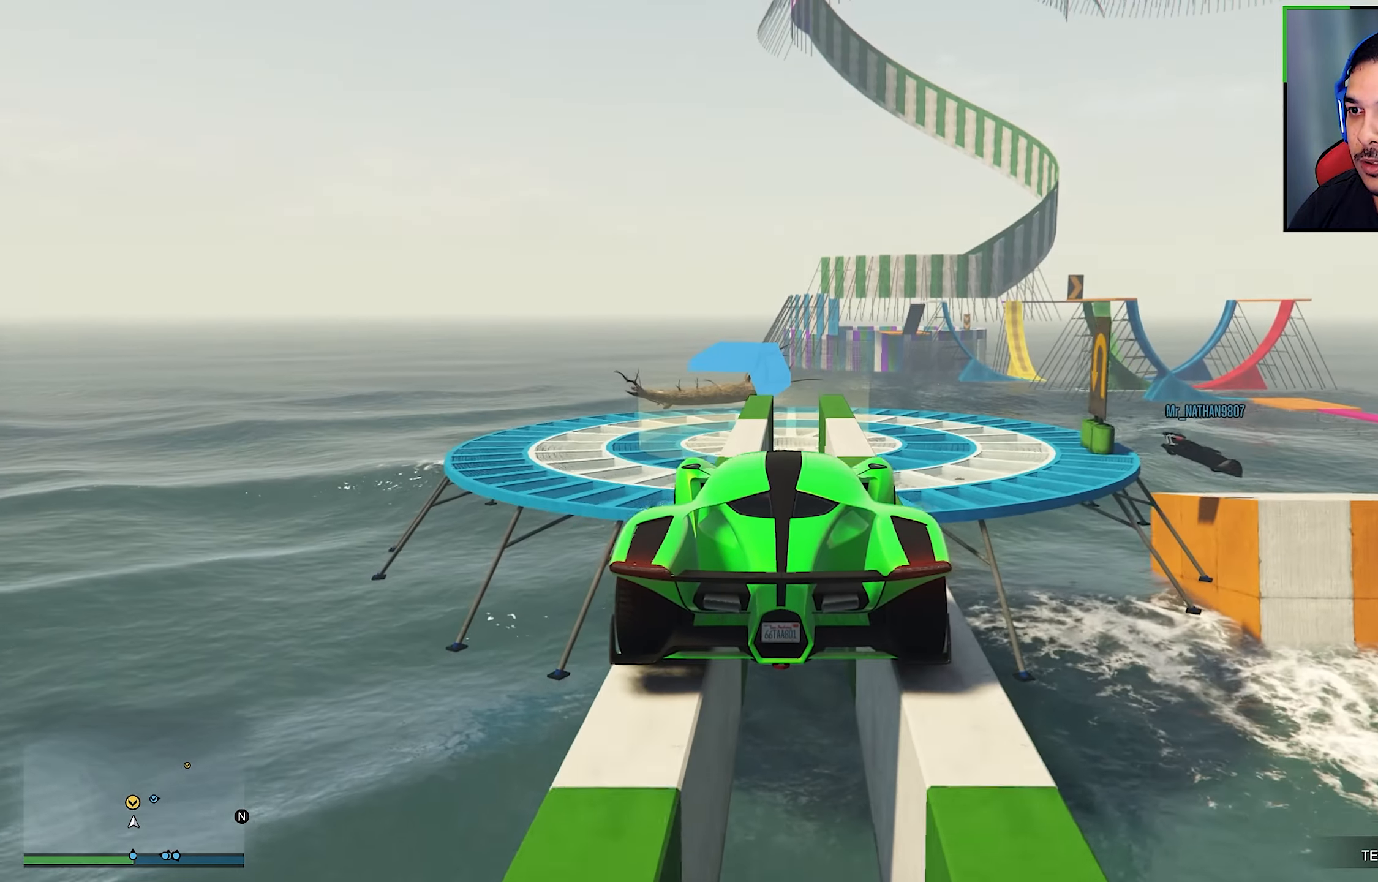
{"buttons": ["L2"], "left_stick": "center", "right_stick": "center", "events": [[67, "R2", "up"], [350, "L2", "down"]]}
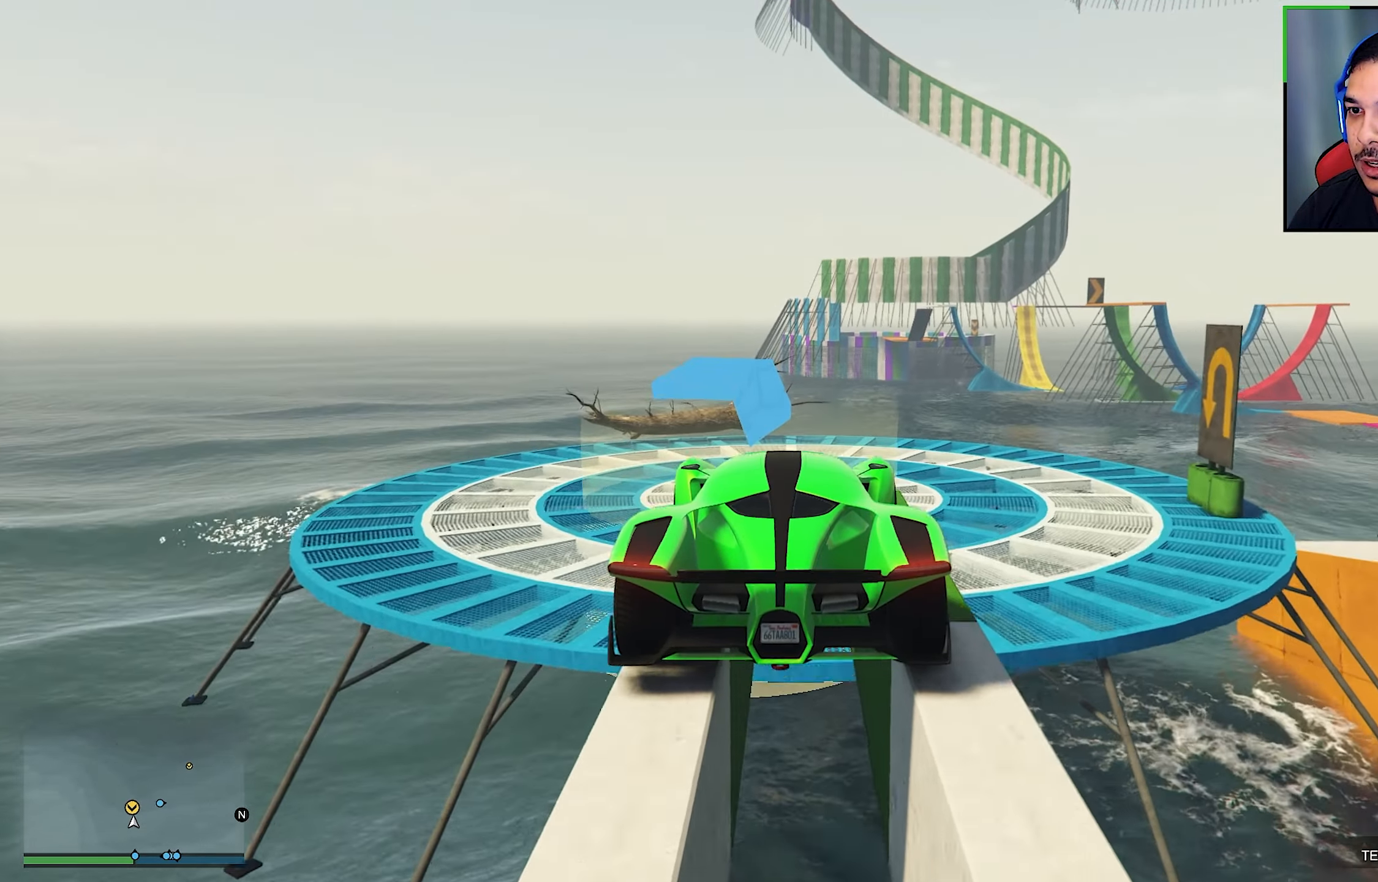
{"buttons": ["L2"], "left_stick": "center", "right_stick": "center", "events": []}
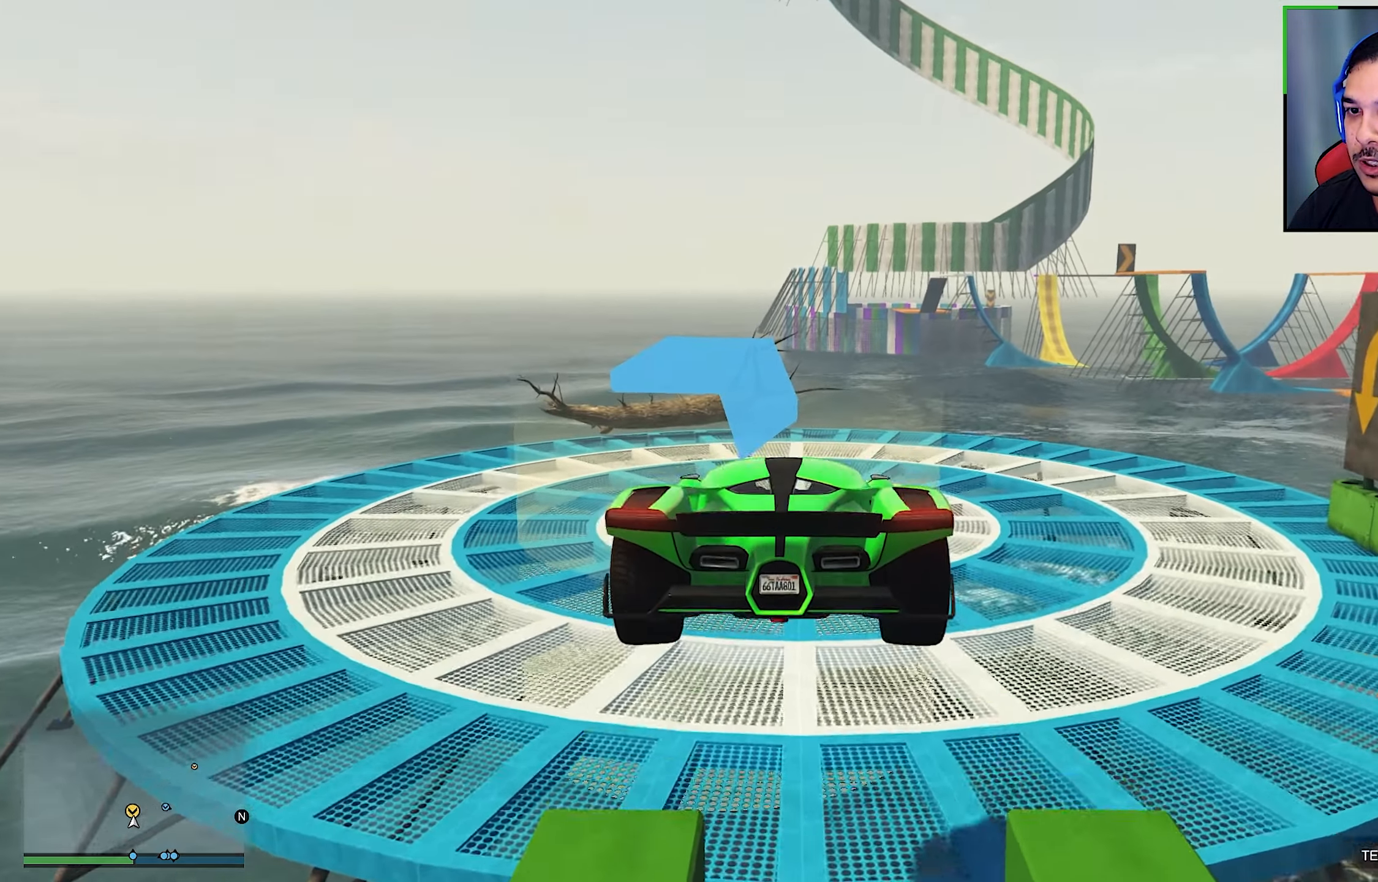
{"buttons": [], "left_stick": "center", "right_stick": "down", "events": [[384, "L2", "up"], [484, "right_stick", "down"]]}
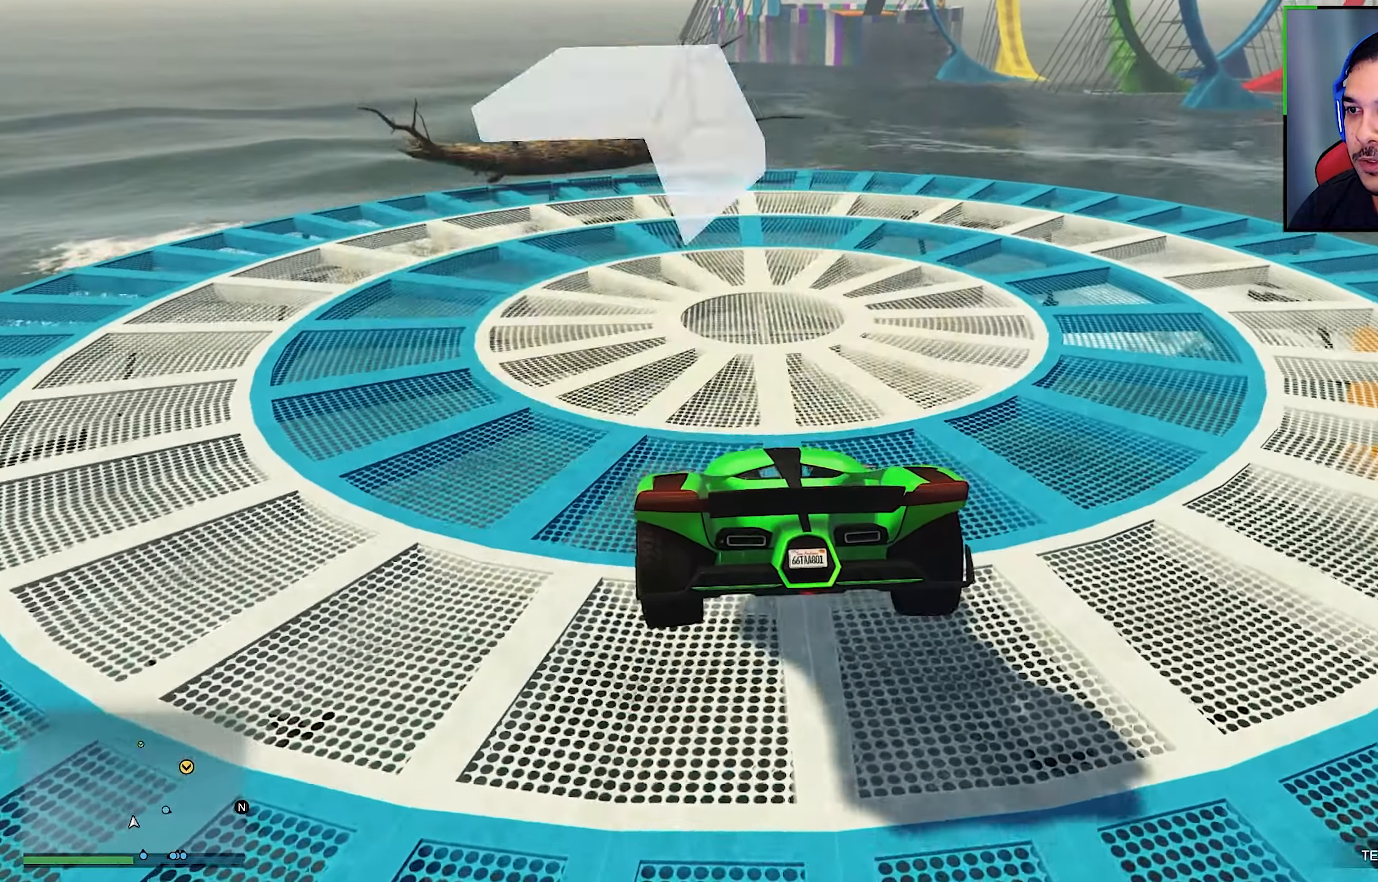
{"buttons": [], "left_stick": "center", "right_stick": "down-right", "events": [[200, "right_stick", "down-right"]]}